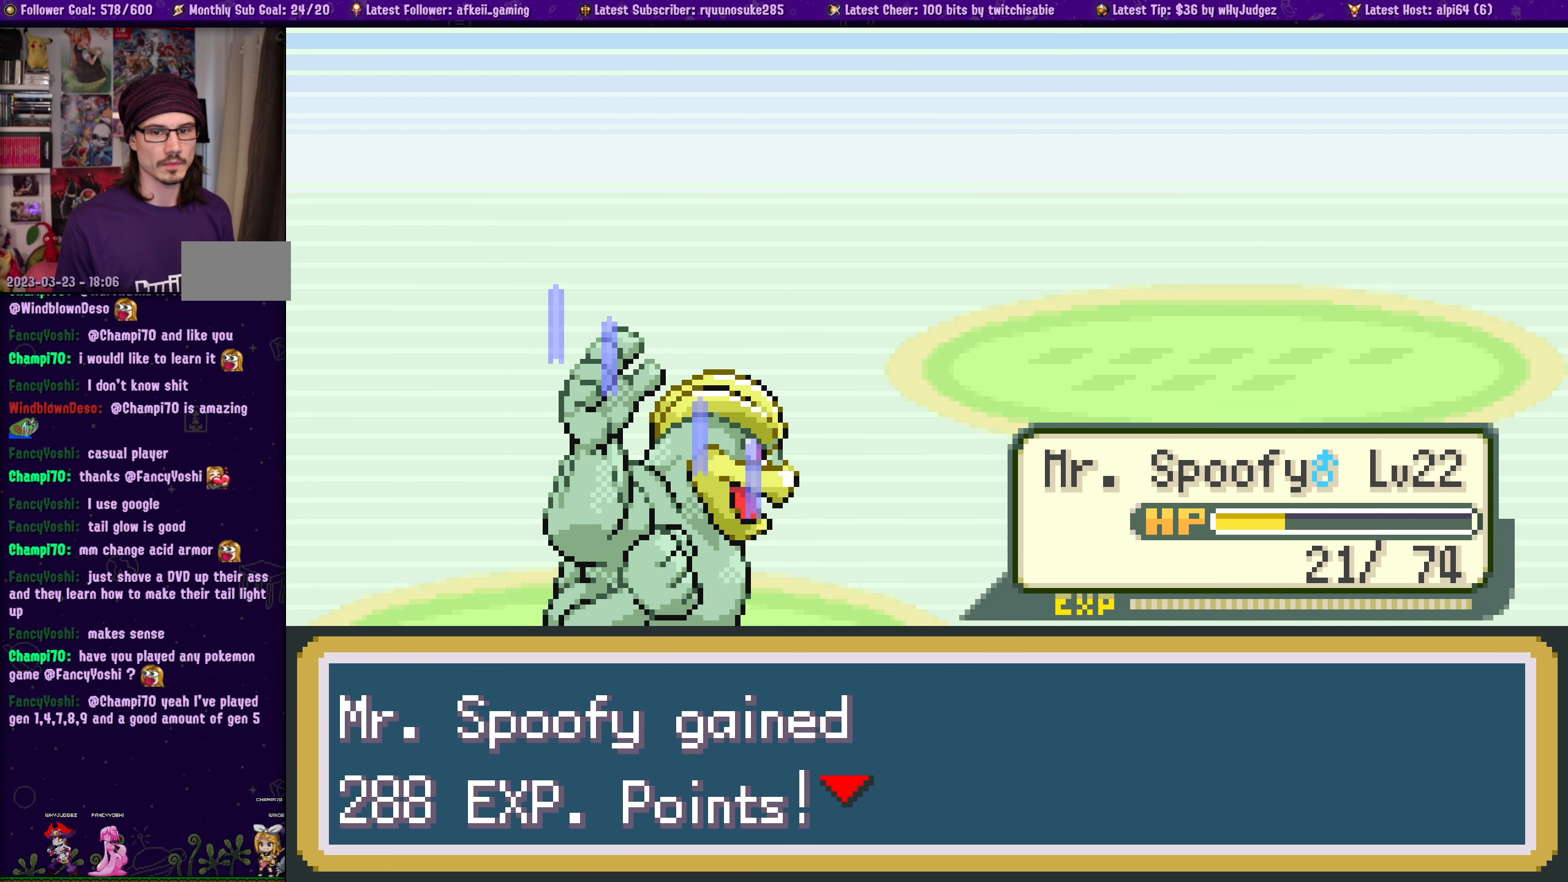
Gameplay with a controller (PlayStation layout); each line is a JSON object with the inputs held at the frame after it (dt_ms = milliseconds from this image to that frame). "events" lists button and stick changes between this image and that frame as [ms after this image, input, new state], when the widget could be followed in between. Not read: L2 R2.
{"dt_ms": 500, "buttons": ["CROSS"], "left_stick": "center", "right_stick": "center", "events": [[50, "CROSS", "down"], [216, "CROSS", "up"], [450, "CROSS", "down"]]}
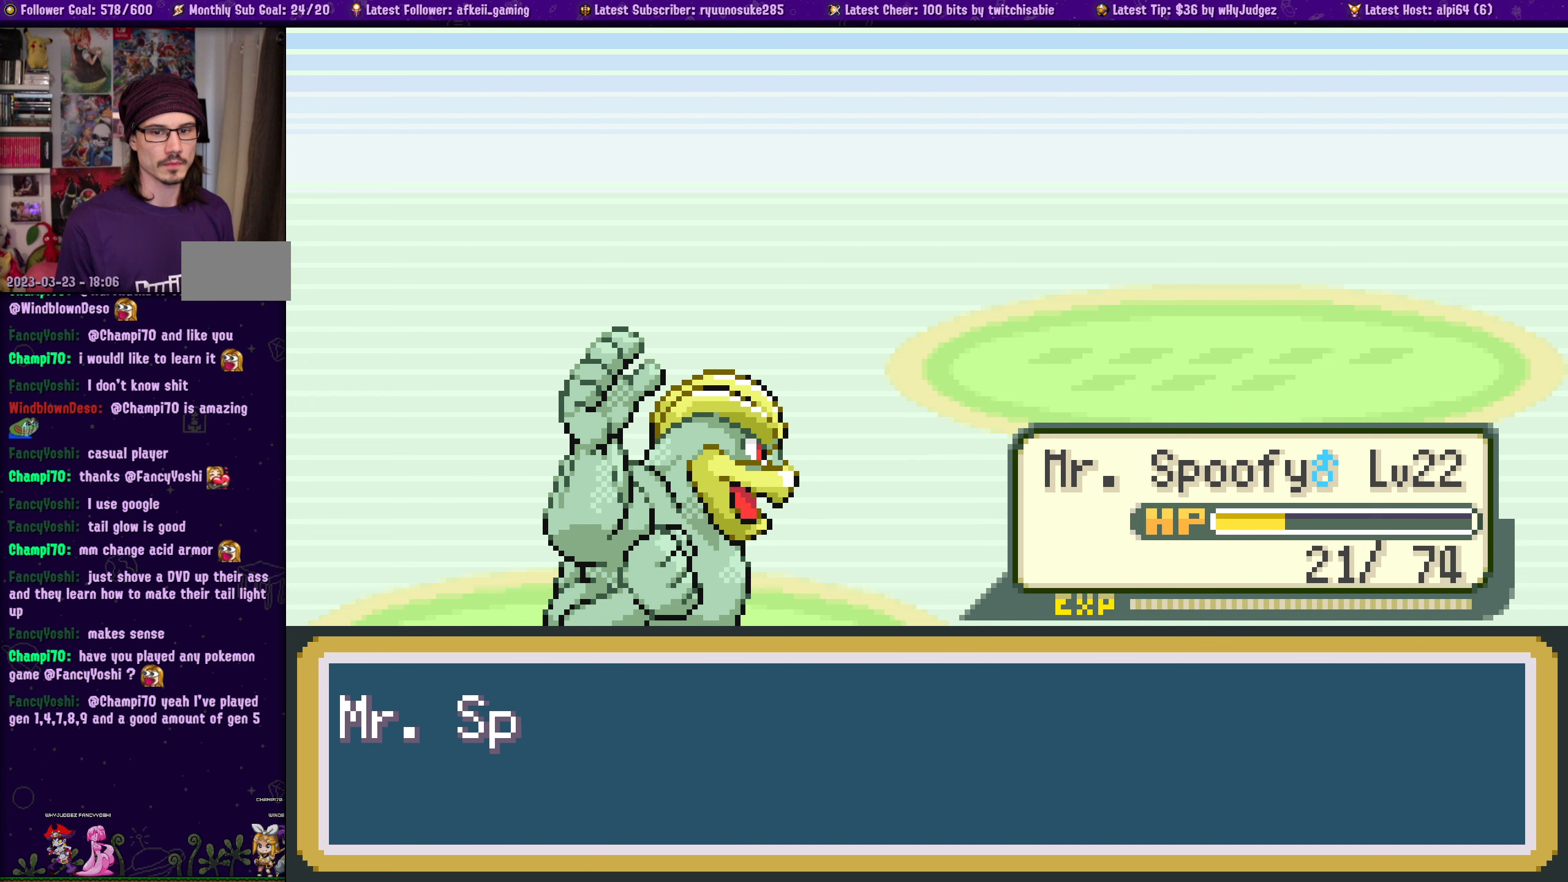
{"dt_ms": 500, "buttons": ["CROSS"], "left_stick": "center", "right_stick": "center", "events": [[100, "CROSS", "up"], [250, "CROSS", "down"], [383, "CROSS", "up"], [500, "CROSS", "down"]]}
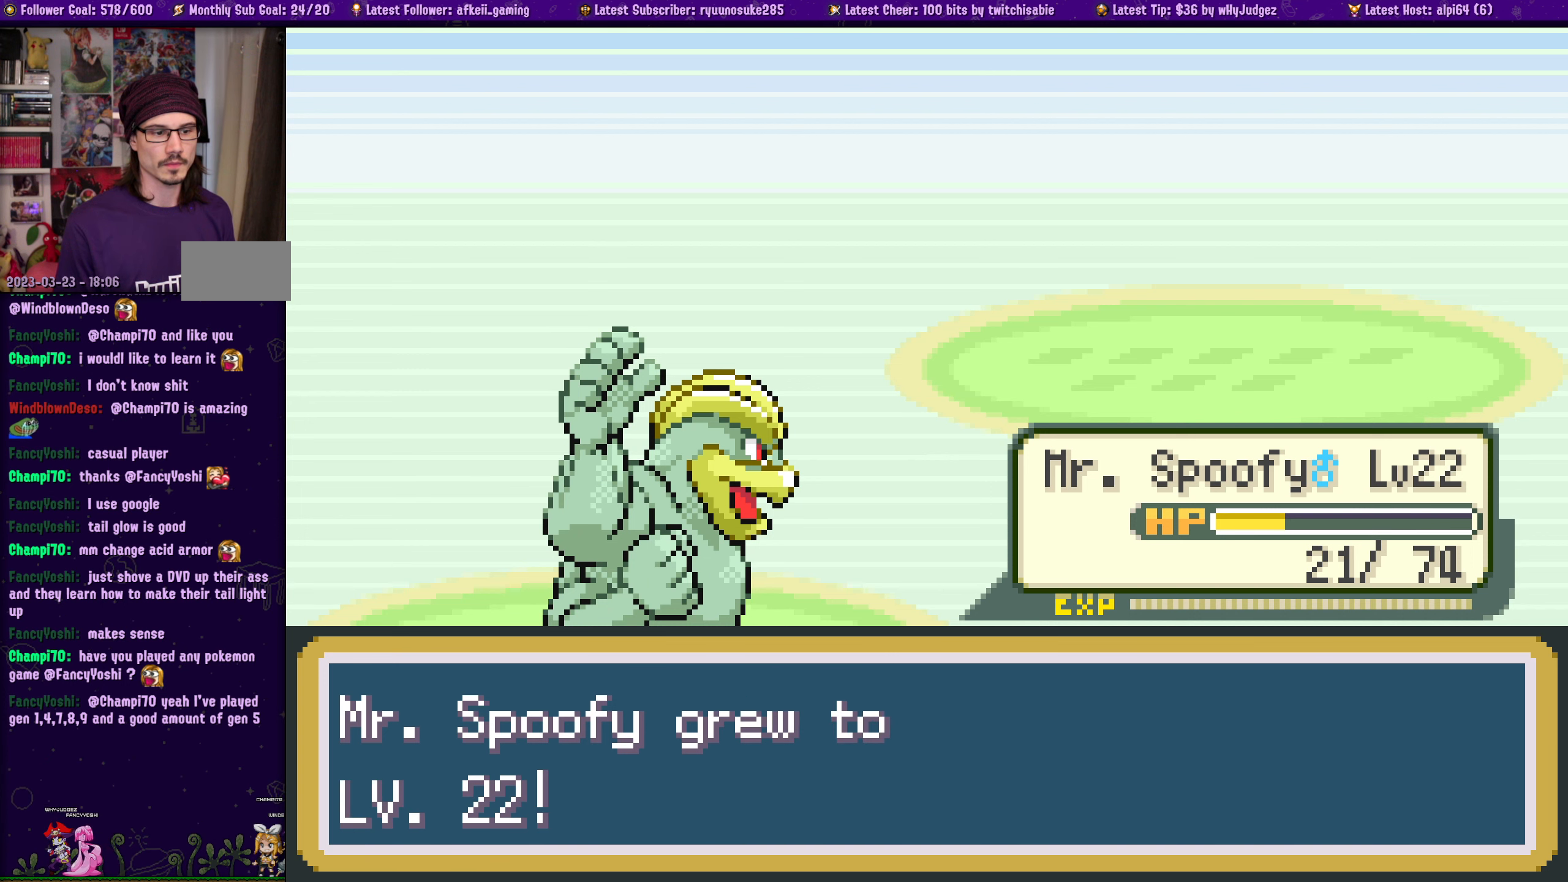
{"dt_ms": 500, "buttons": [], "left_stick": "center", "right_stick": "center", "events": [[117, "CROSS", "up"], [267, "CROSS", "down"], [433, "CROSS", "up"]]}
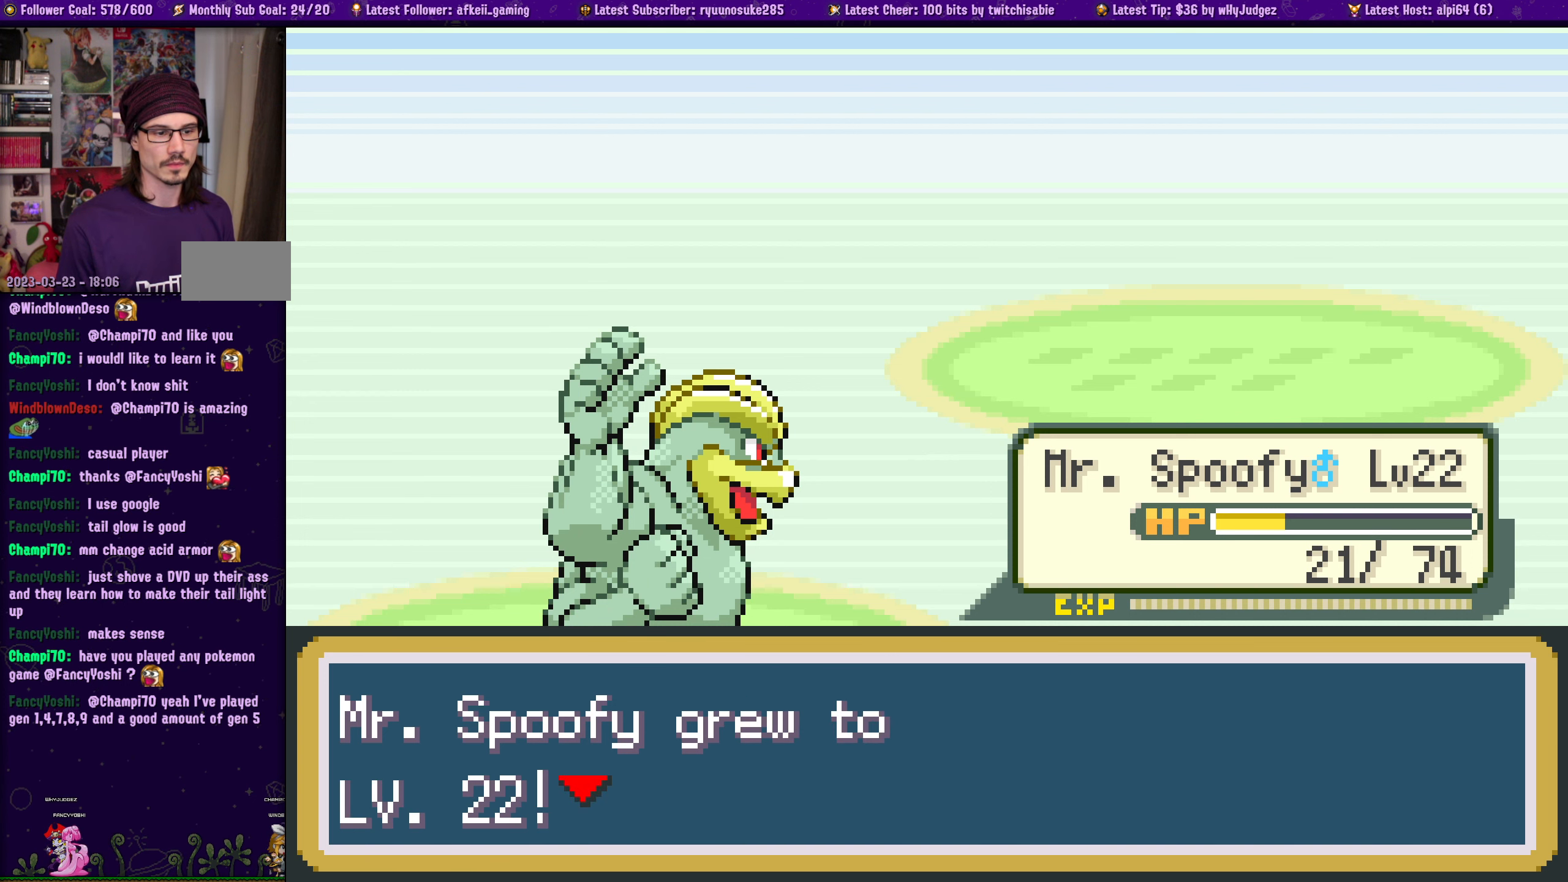
{"dt_ms": 500, "buttons": [], "left_stick": "center", "right_stick": "center", "events": [[83, "CROSS", "down"], [217, "CROSS", "up"], [333, "CROSS", "down"], [467, "CROSS", "up"]]}
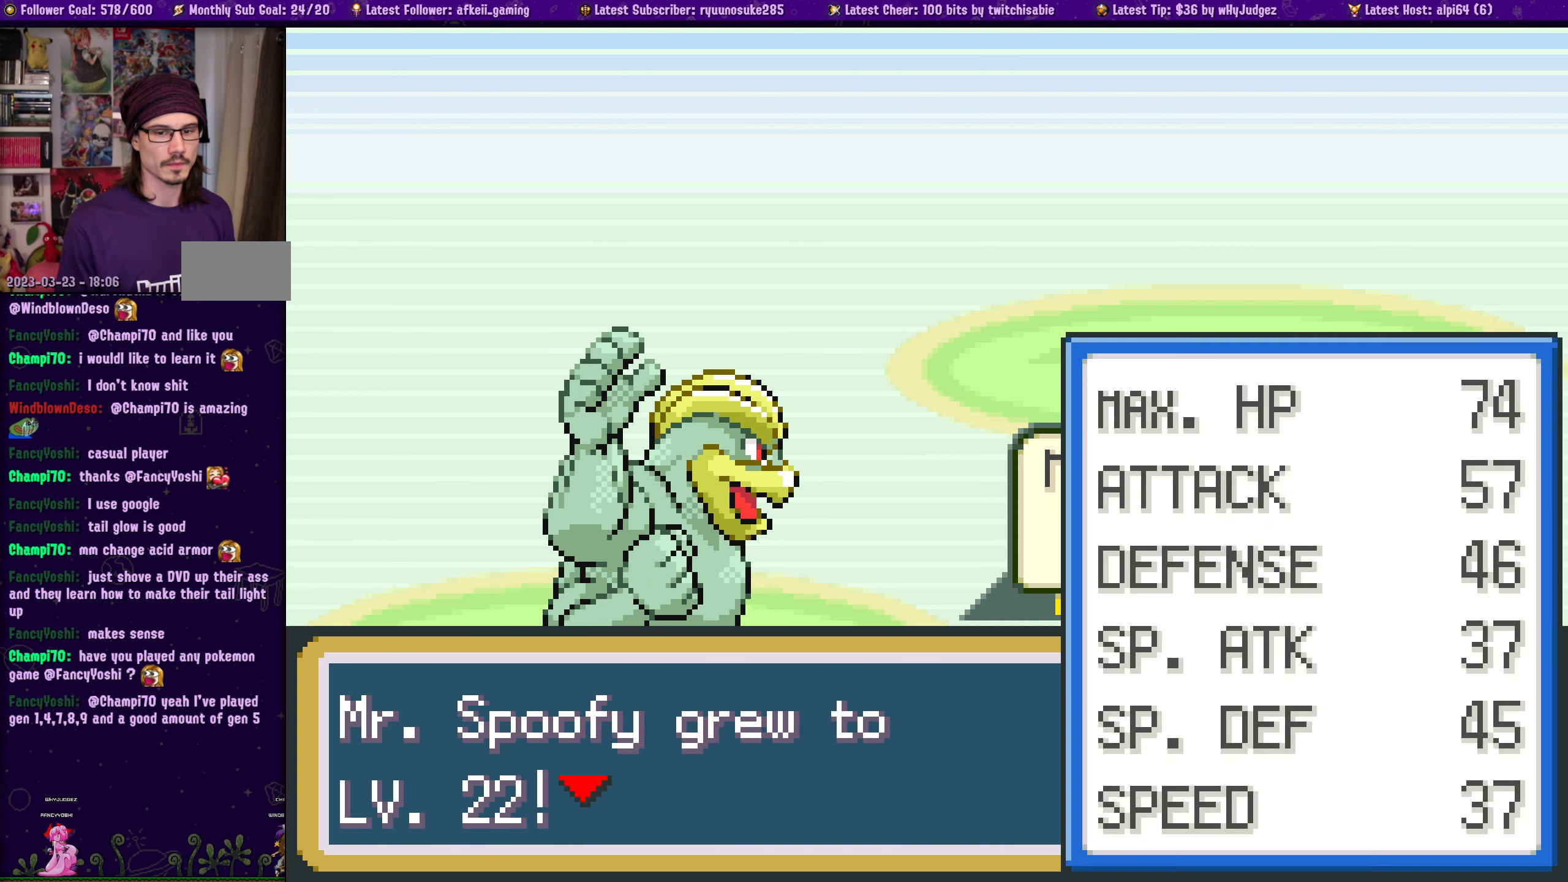
{"dt_ms": 500, "buttons": [], "left_stick": "center", "right_stick": "center", "events": [[83, "CROSS", "down"], [217, "CROSS", "up"], [350, "CROSS", "down"], [483, "CROSS", "up"]]}
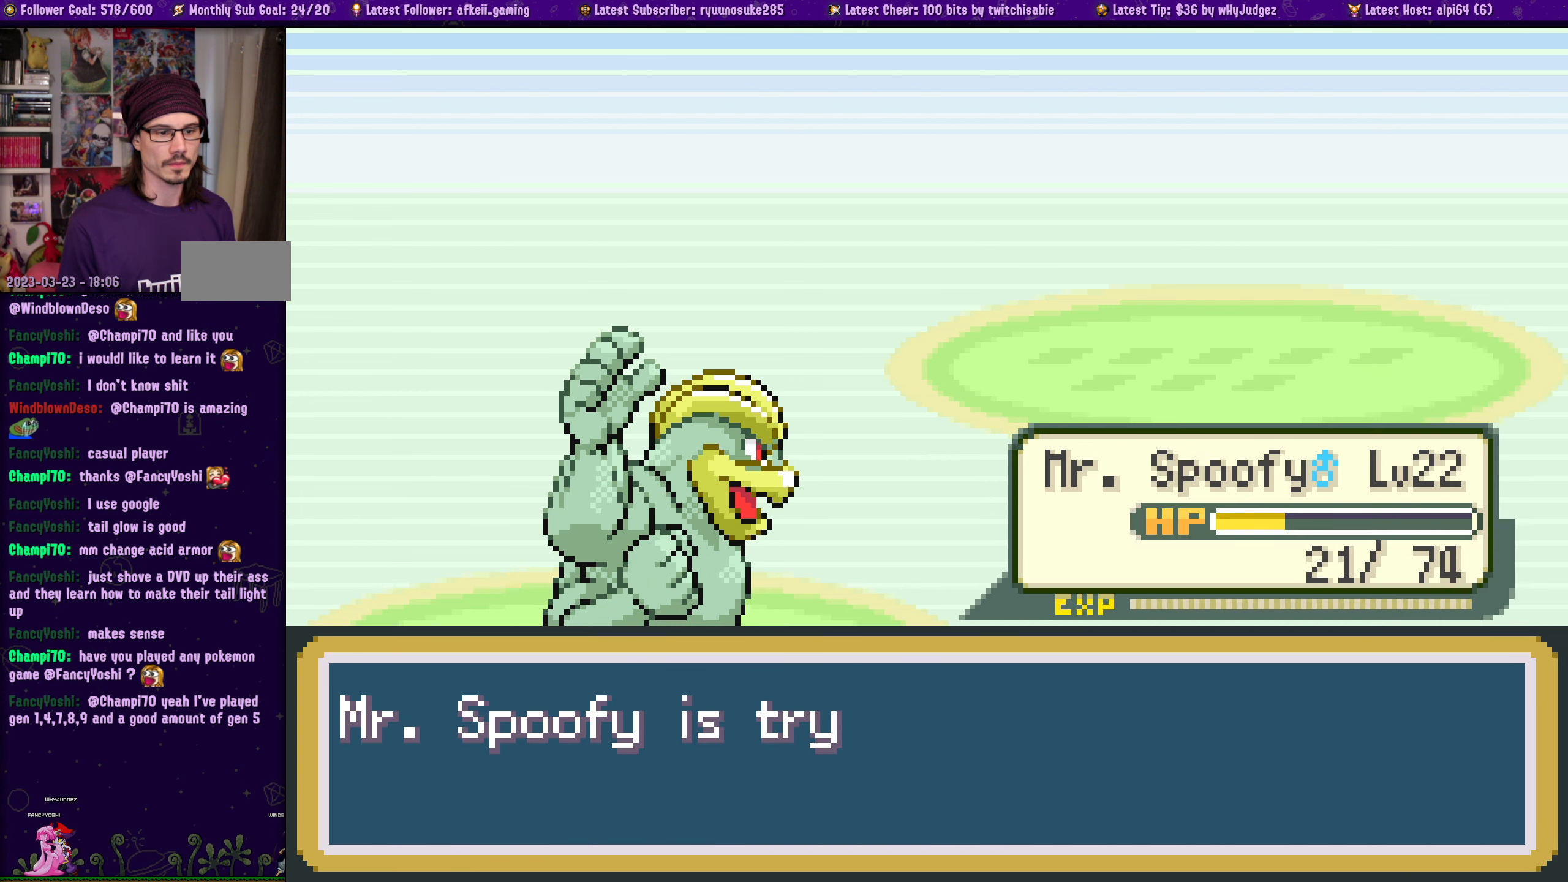
{"dt_ms": 500, "buttons": [], "left_stick": "center", "right_stick": "center", "events": []}
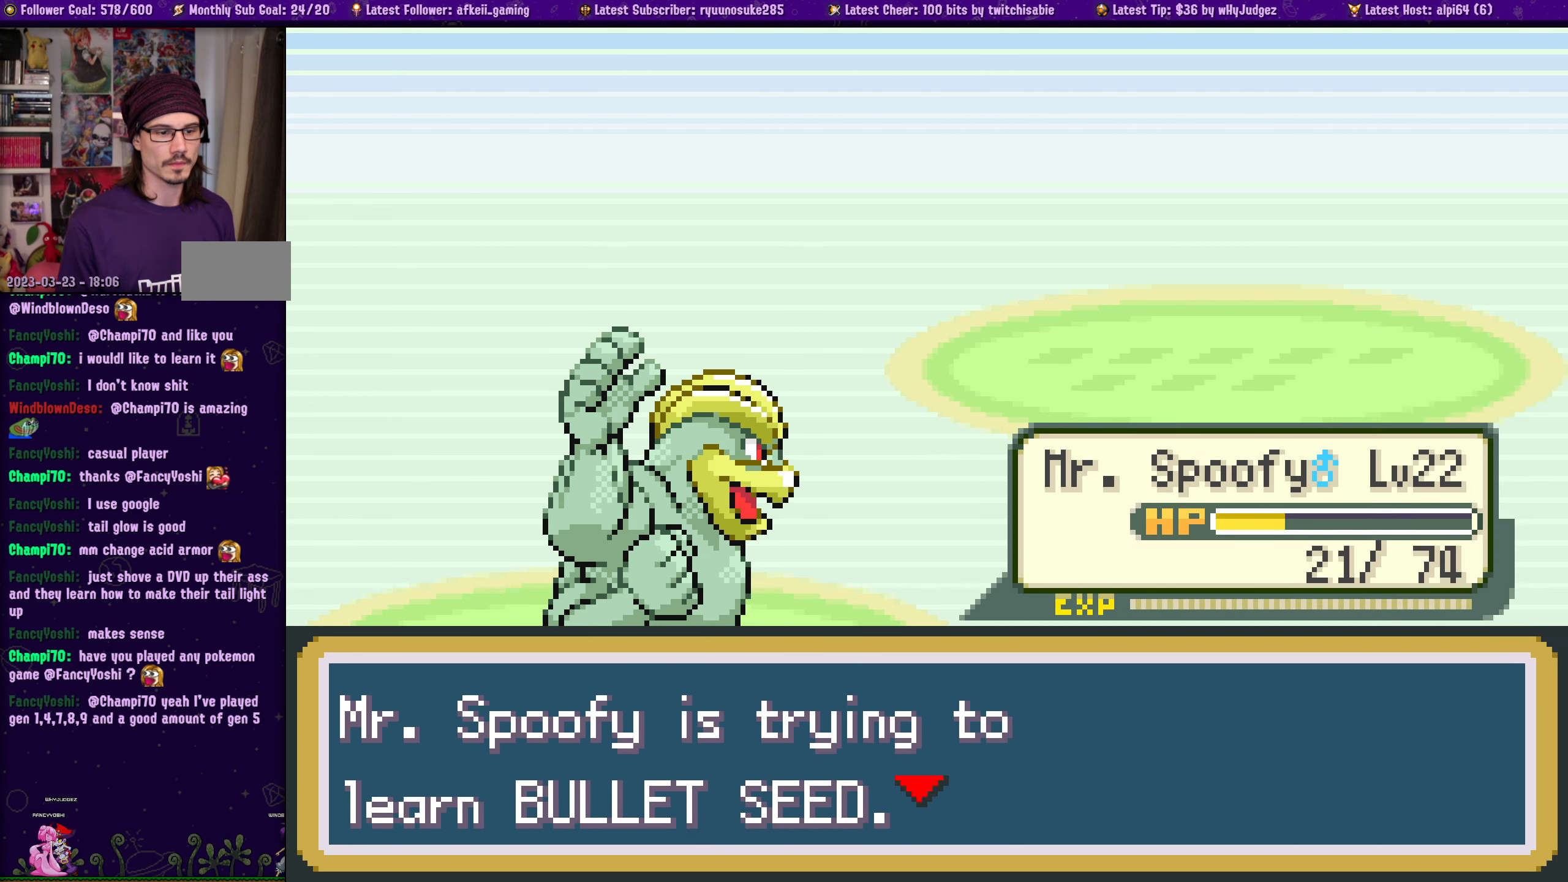
{"dt_ms": 500, "buttons": ["CROSS"], "left_stick": "center", "right_stick": "center", "events": [[433, "CROSS", "down"]]}
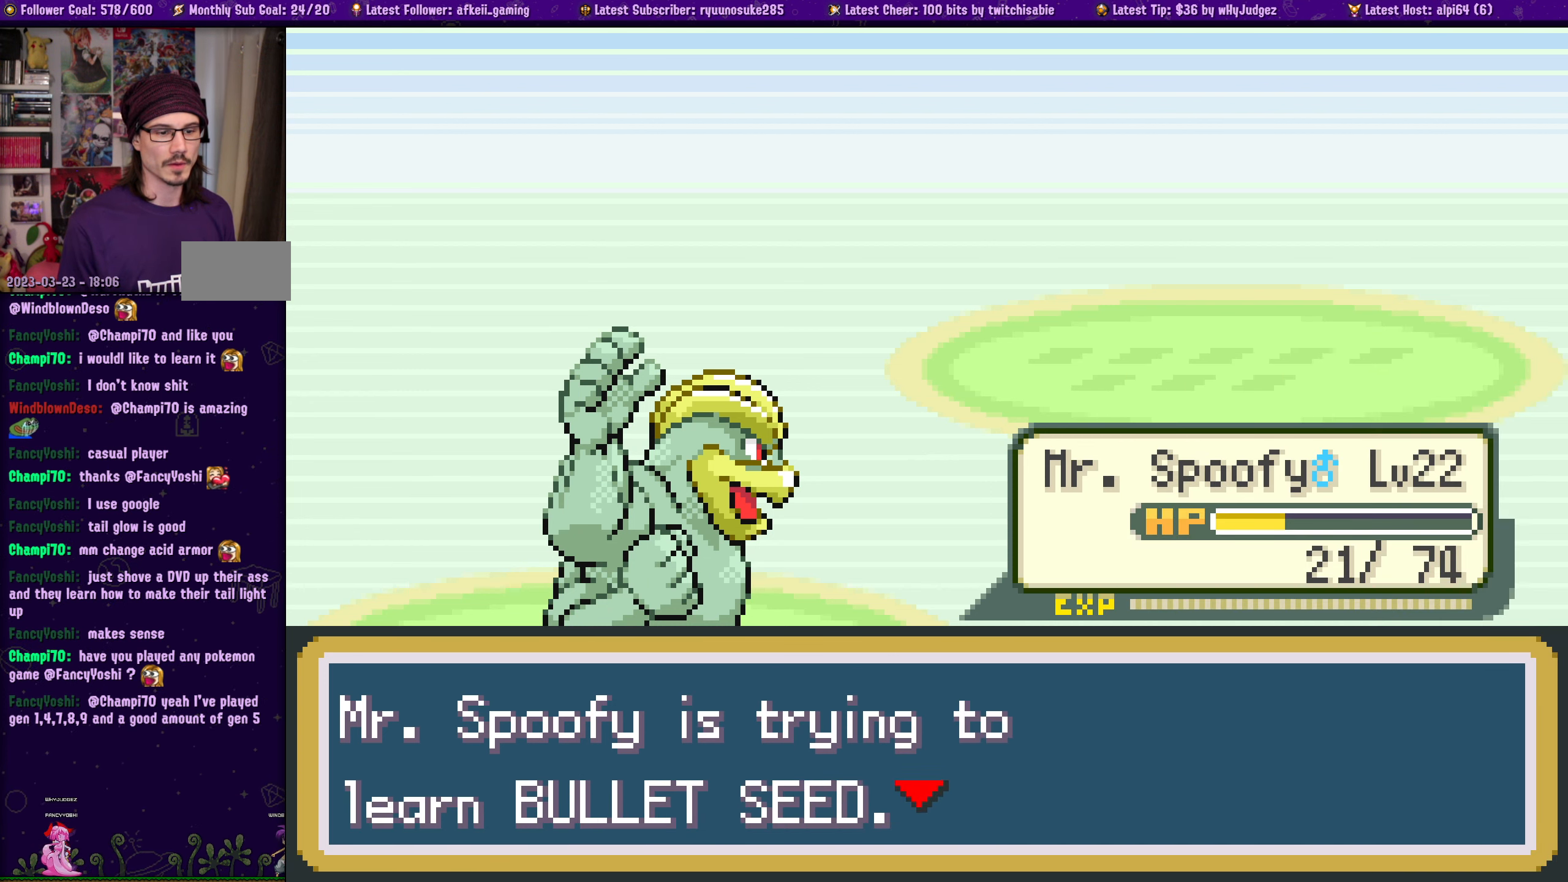
{"dt_ms": 500, "buttons": [], "left_stick": "center", "right_stick": "center", "events": [[100, "CROSS", "up"]]}
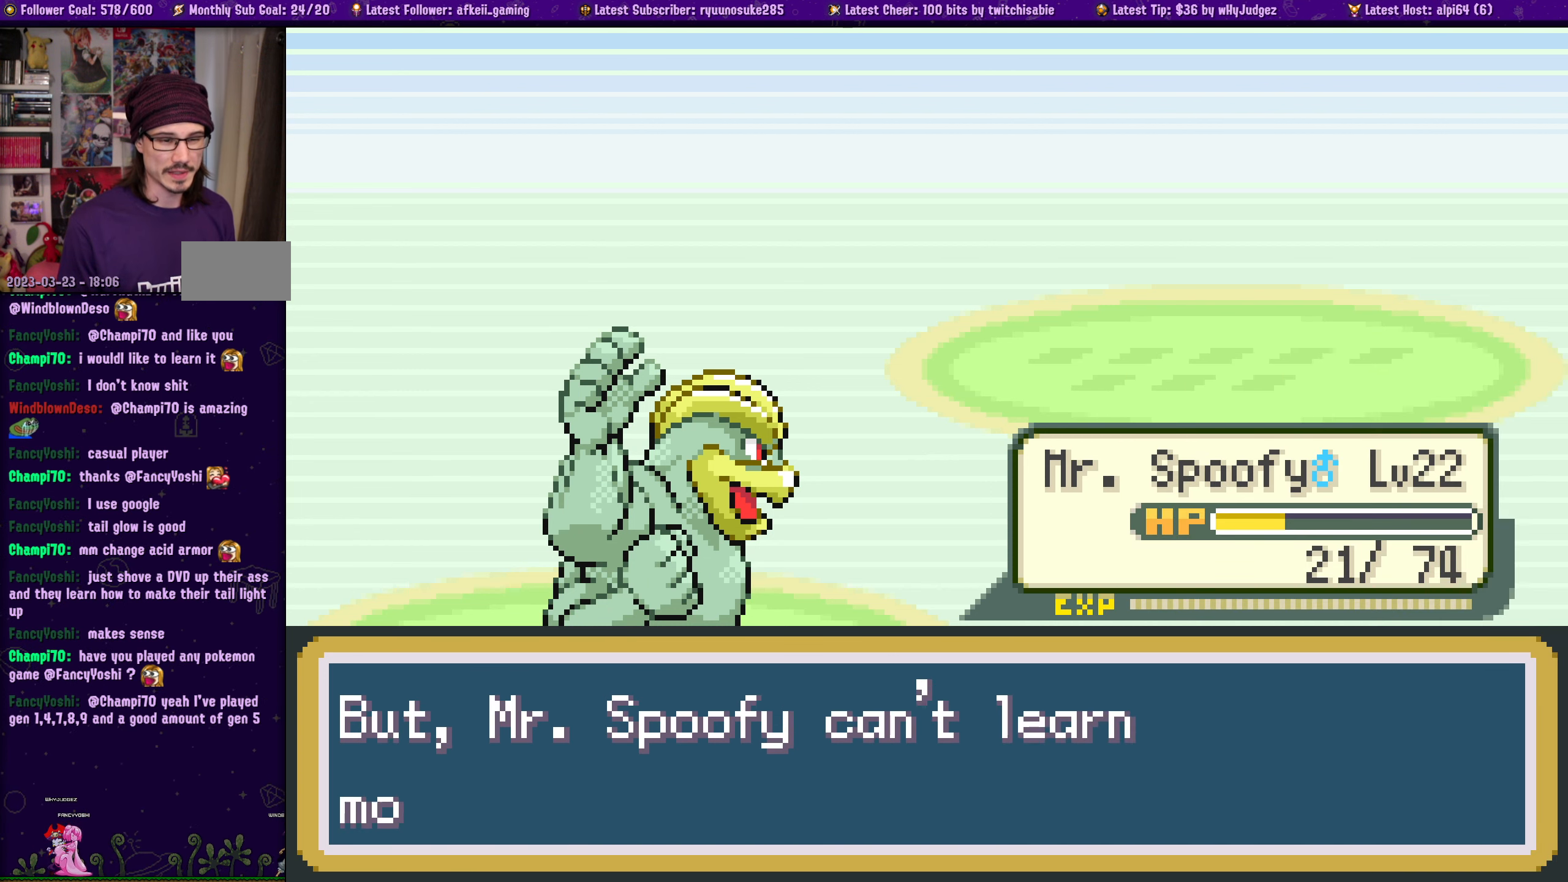
{"dt_ms": 500, "buttons": [], "left_stick": "center", "right_stick": "center", "events": [[67, "CROSS", "down"], [217, "CROSS", "up"], [350, "CROSS", "down"], [500, "CROSS", "up"]]}
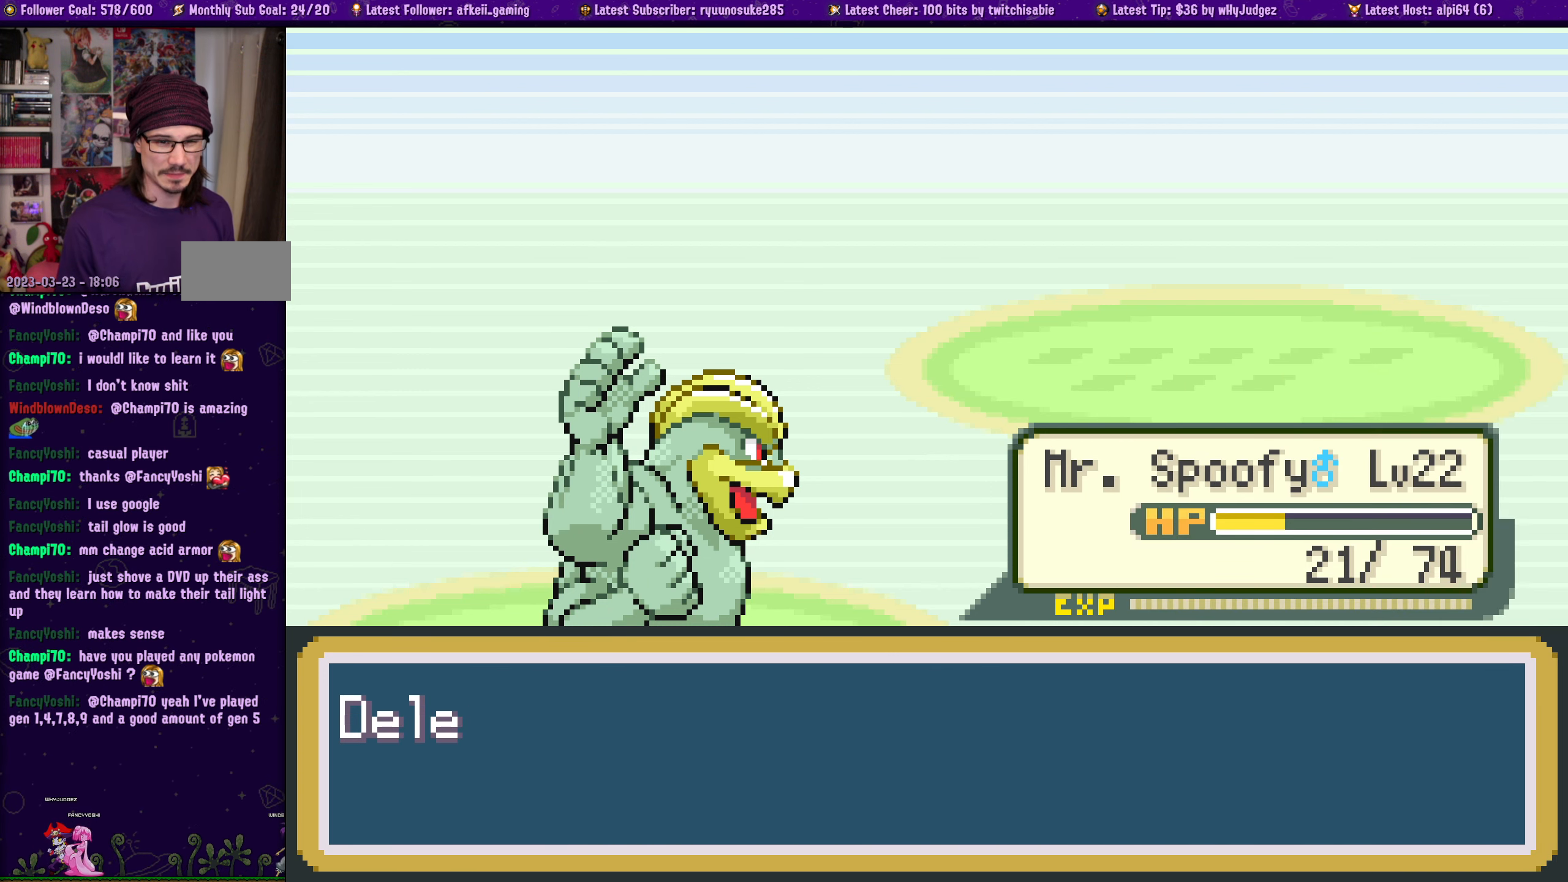
{"dt_ms": 500, "buttons": [], "left_stick": "center", "right_stick": "center", "events": [[167, "CROSS", "down"], [283, "CROSS", "up"]]}
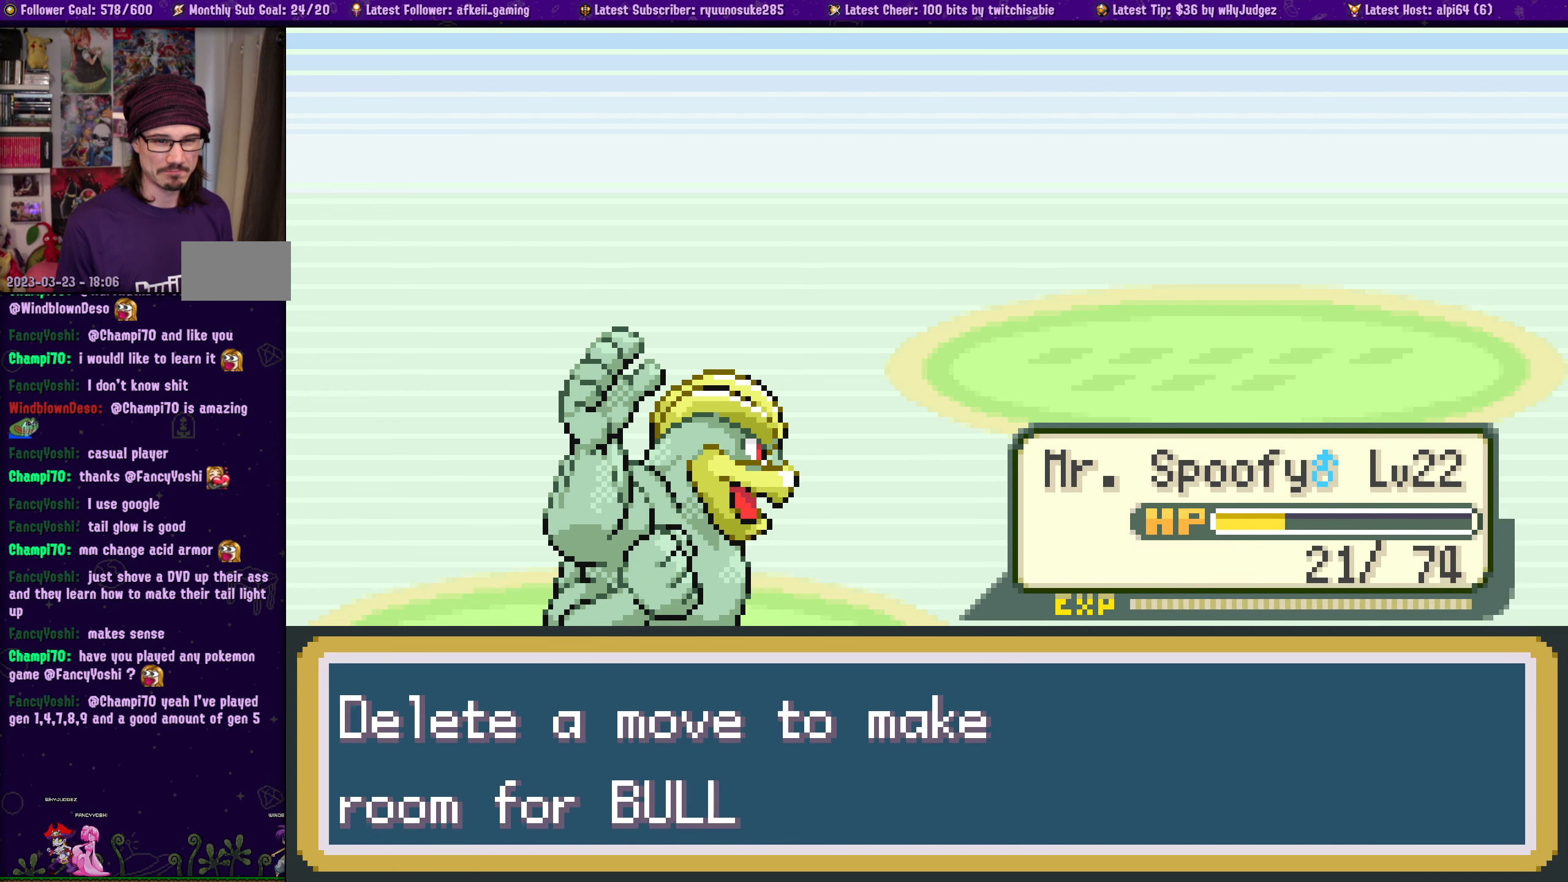
{"dt_ms": 500, "buttons": ["CROSS"], "left_stick": "center", "right_stick": "center", "events": [[467, "CROSS", "down"]]}
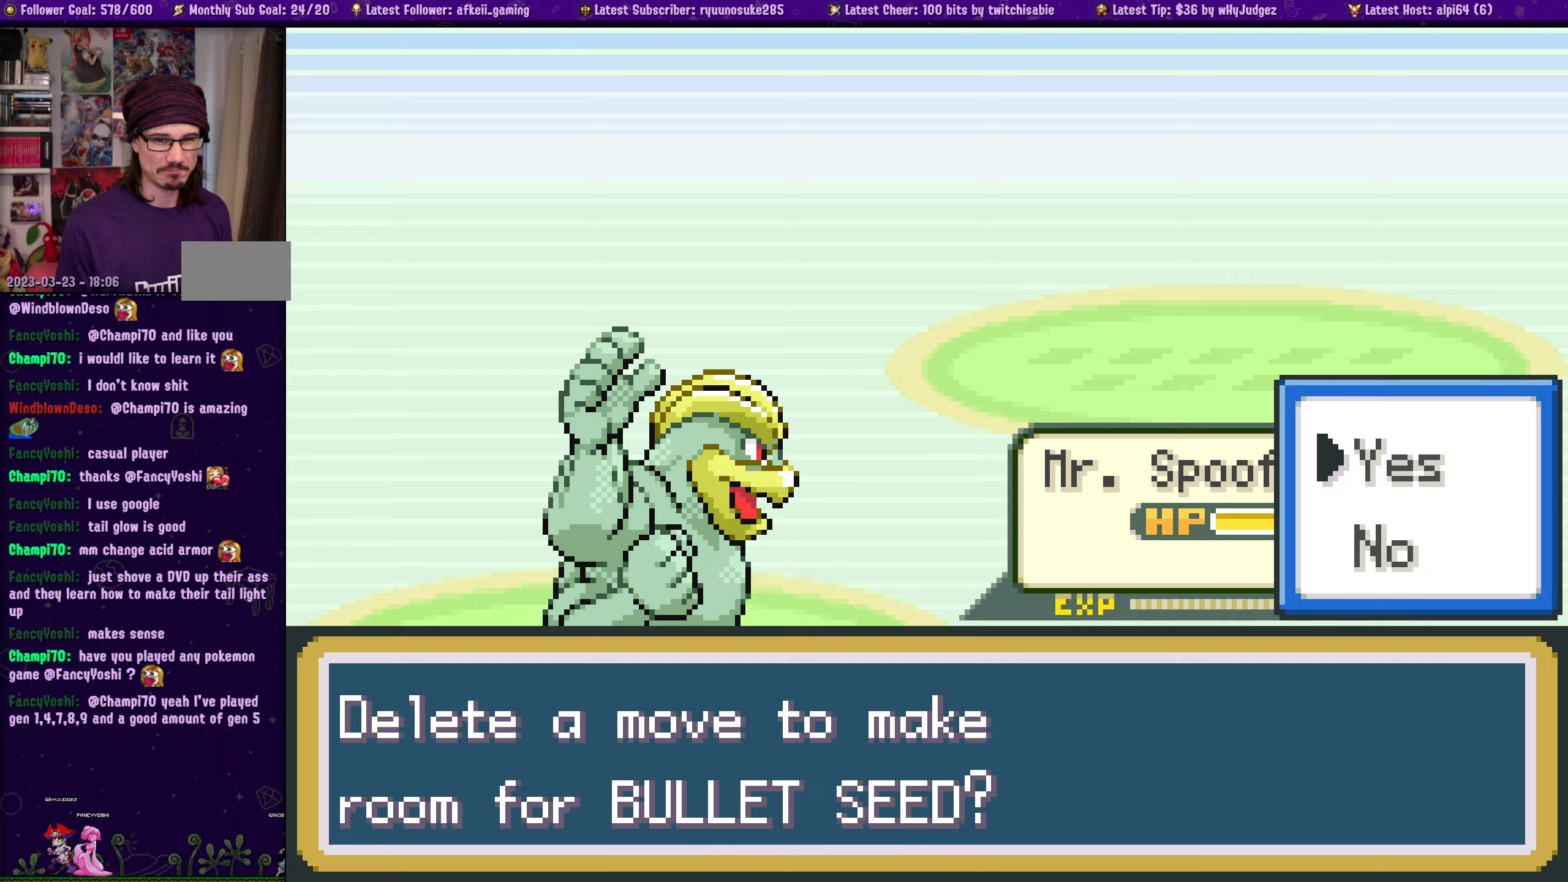
{"dt_ms": 500, "buttons": [], "left_stick": "center", "right_stick": "center", "events": [[84, "CROSS", "up"]]}
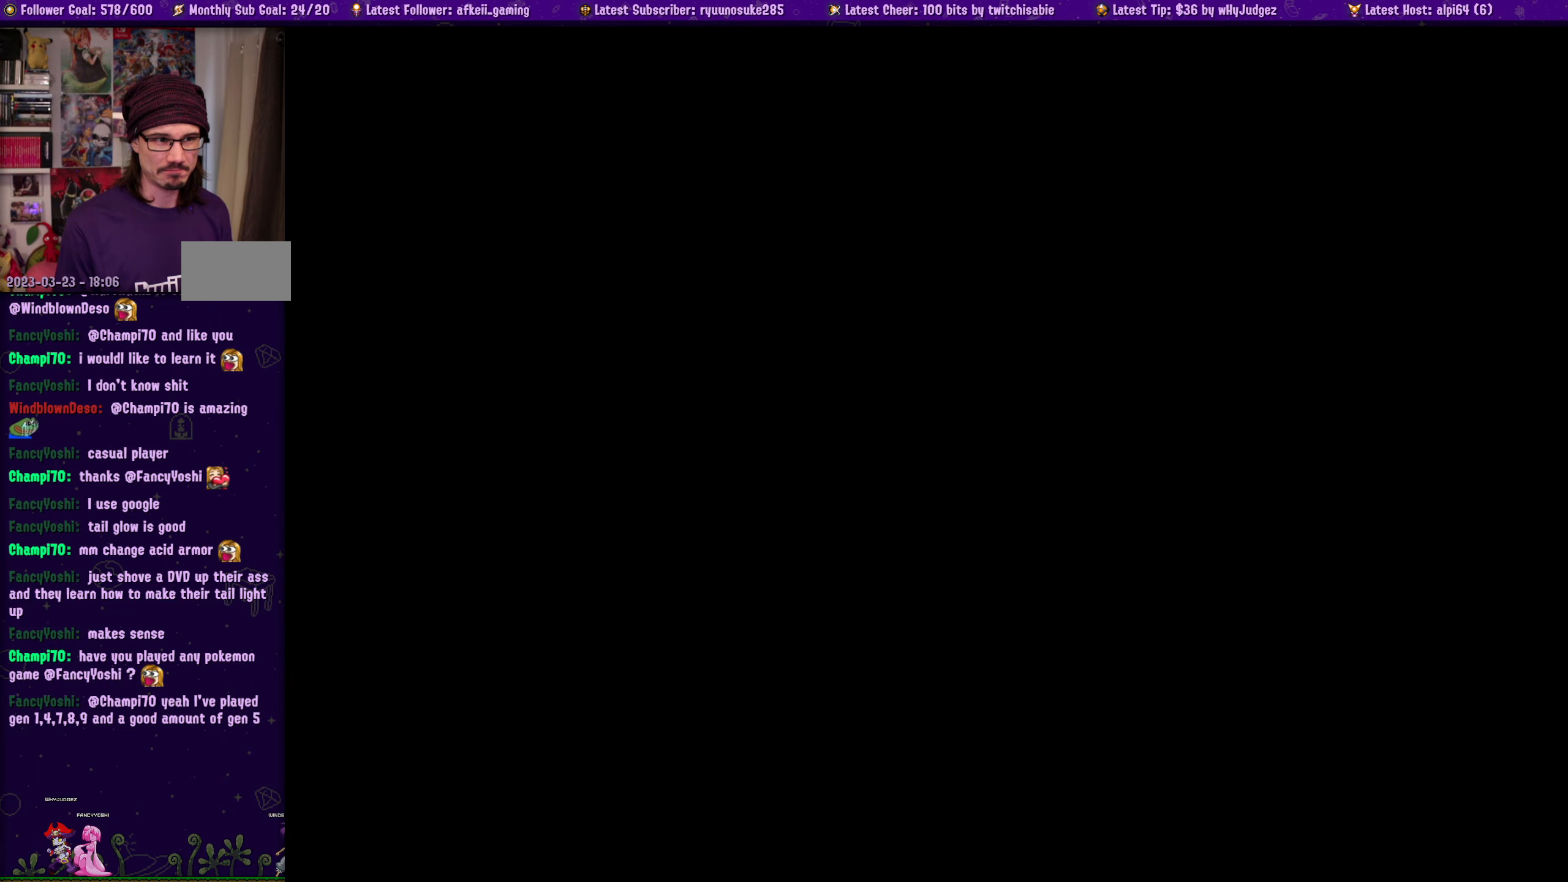
{"dt_ms": 500, "buttons": [], "left_stick": "center", "right_stick": "center", "events": []}
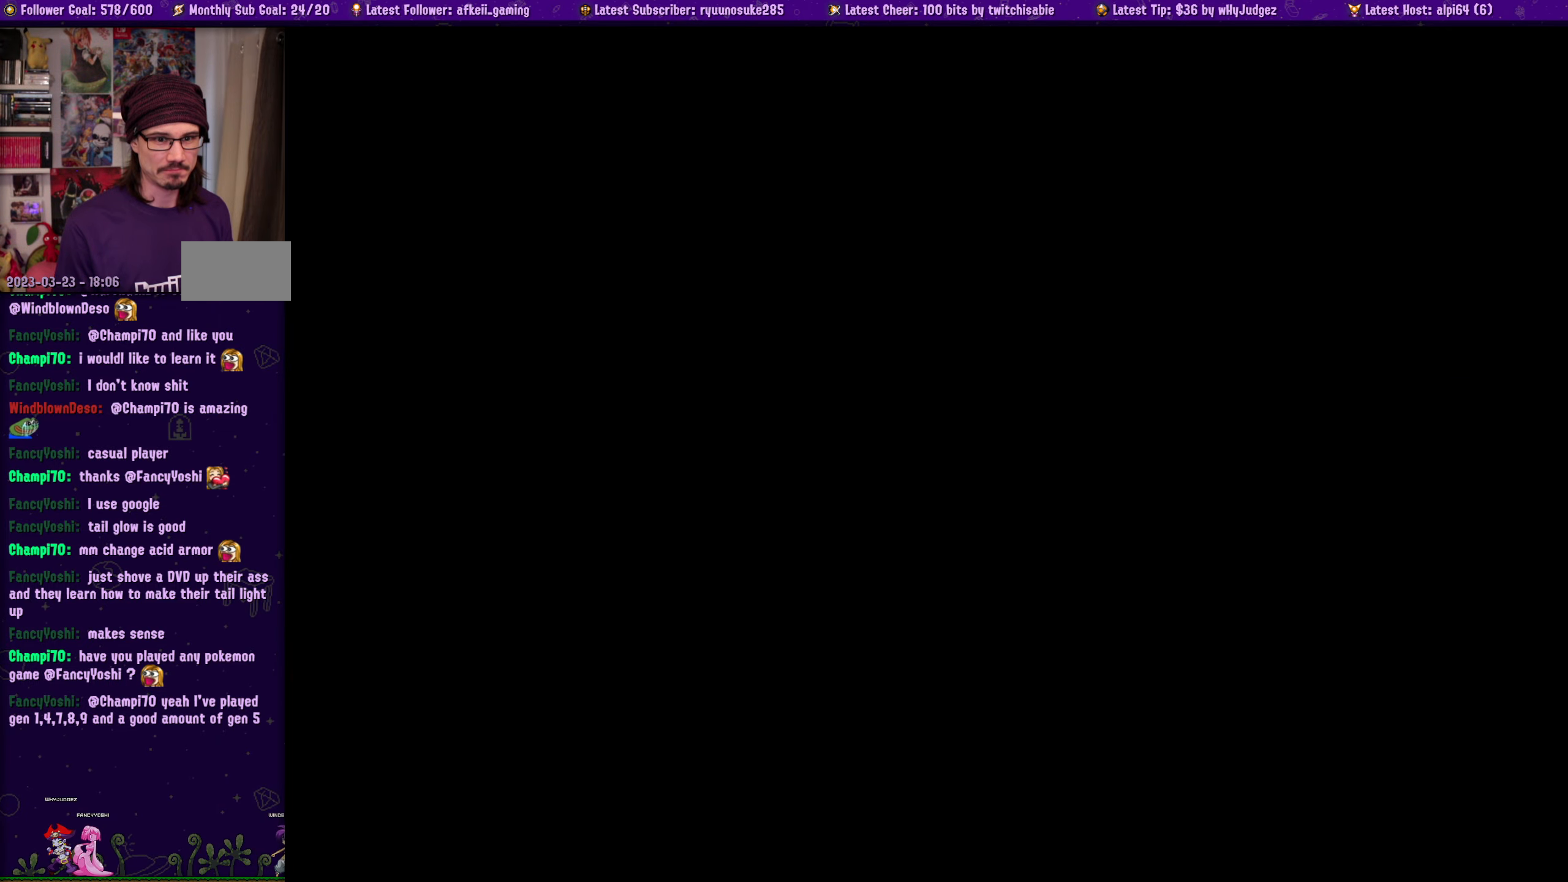
{"dt_ms": 500, "buttons": ["DPAD_DOWN"], "left_stick": "center", "right_stick": "center", "events": [[434, "DPAD_DOWN", "down"]]}
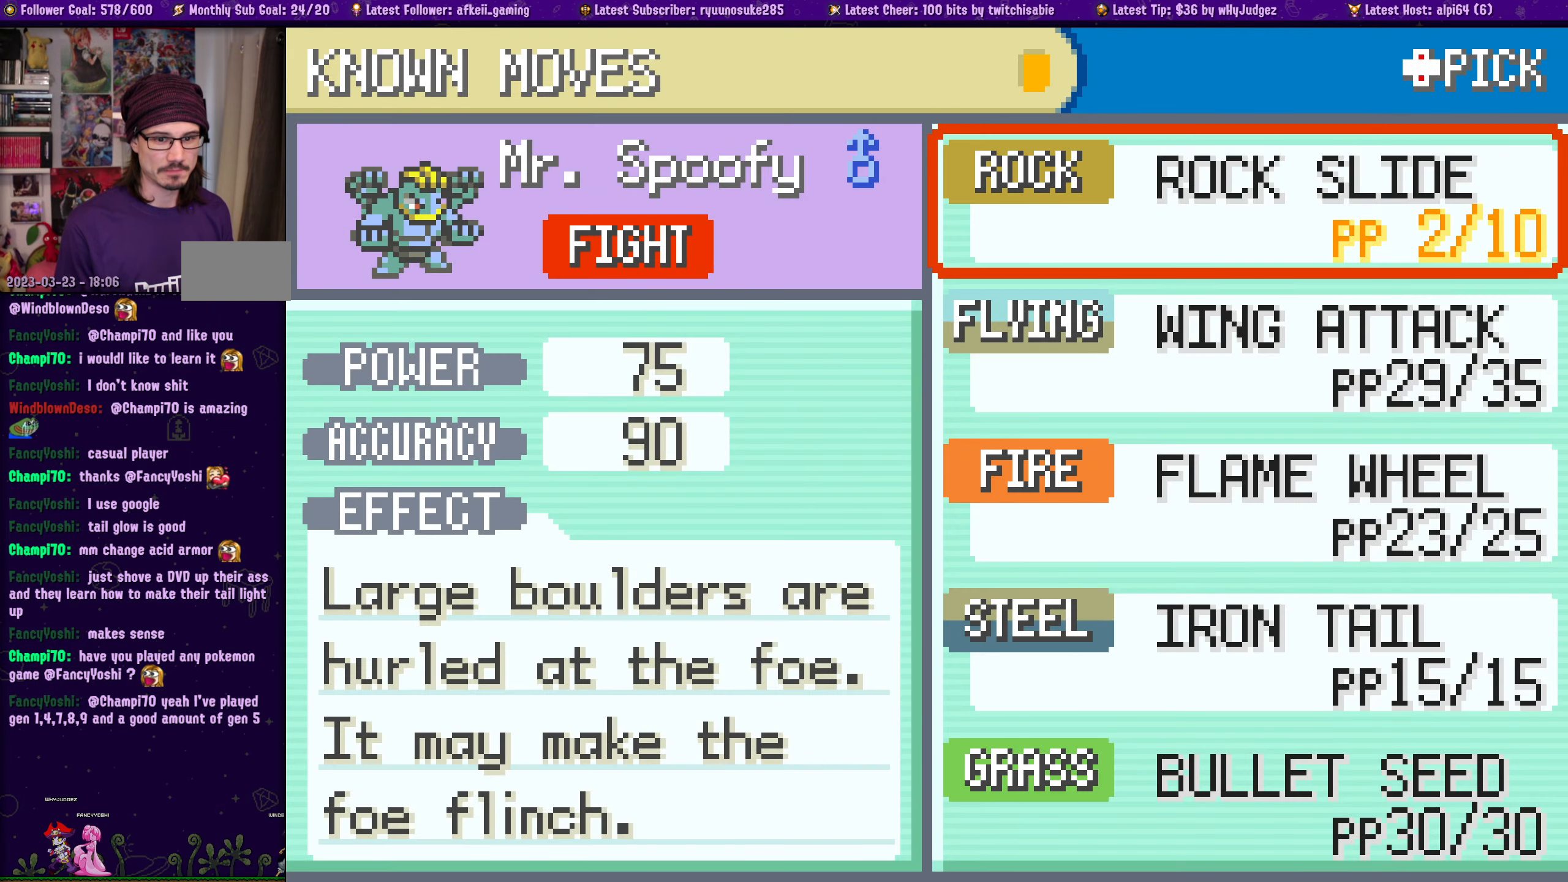
{"dt_ms": 500, "buttons": [], "left_stick": "center", "right_stick": "center", "events": [[34, "DPAD_DOWN", "up"], [134, "DPAD_DOWN", "down"], [217, "DPAD_DOWN", "up"], [300, "DPAD_DOWN", "down"], [400, "DPAD_DOWN", "up"]]}
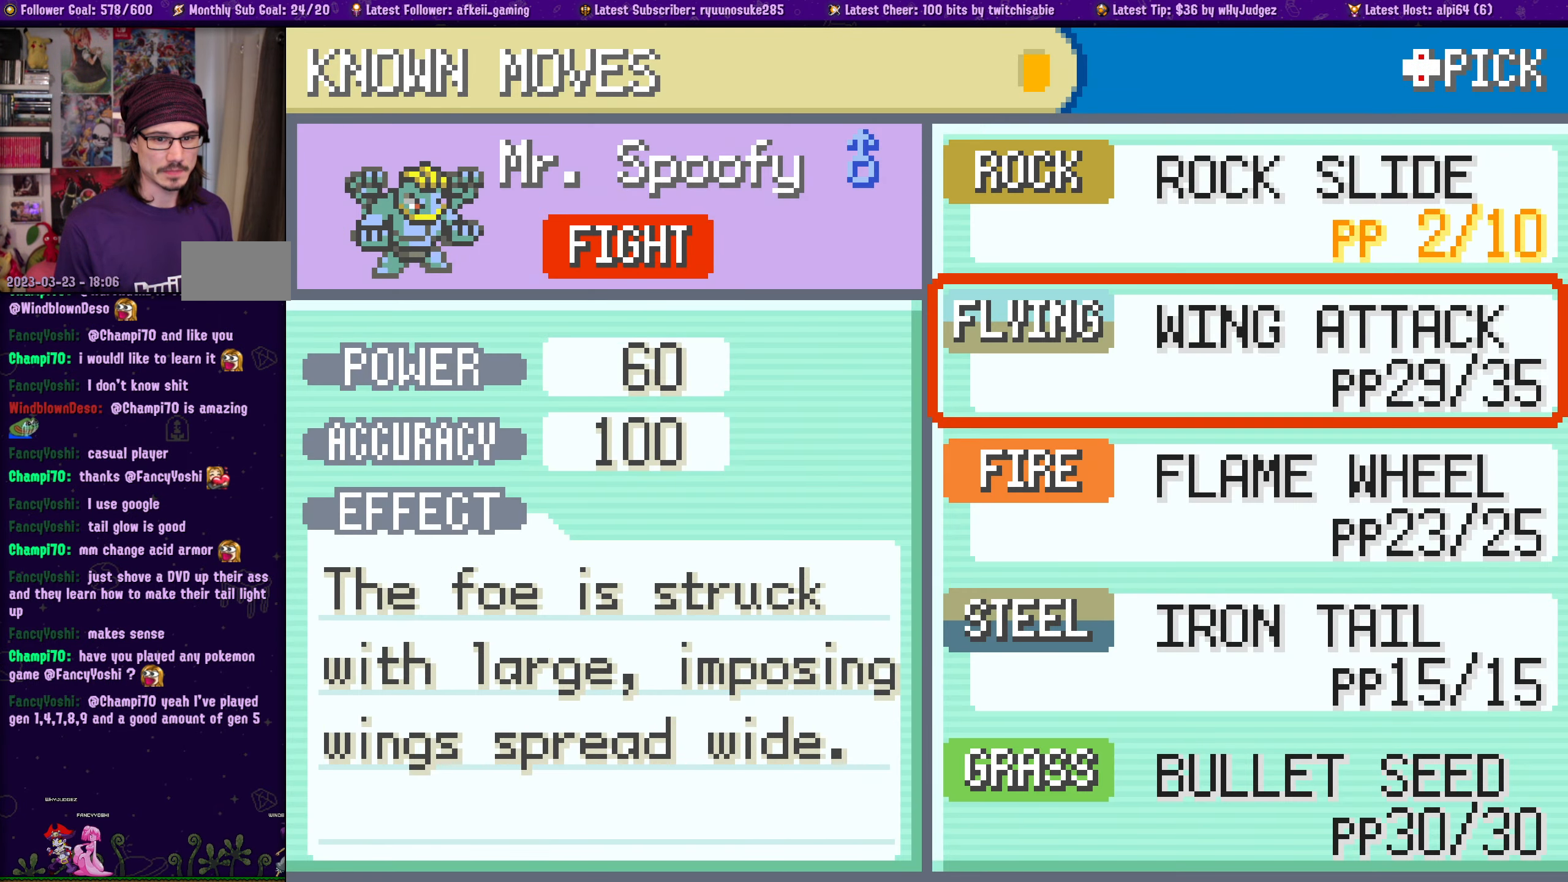
{"dt_ms": 500, "buttons": [], "left_stick": "center", "right_stick": "center", "events": [[17, "DPAD_DOWN", "down"], [100, "DPAD_DOWN", "up"], [234, "DPAD_DOWN", "down"], [334, "DPAD_DOWN", "up"]]}
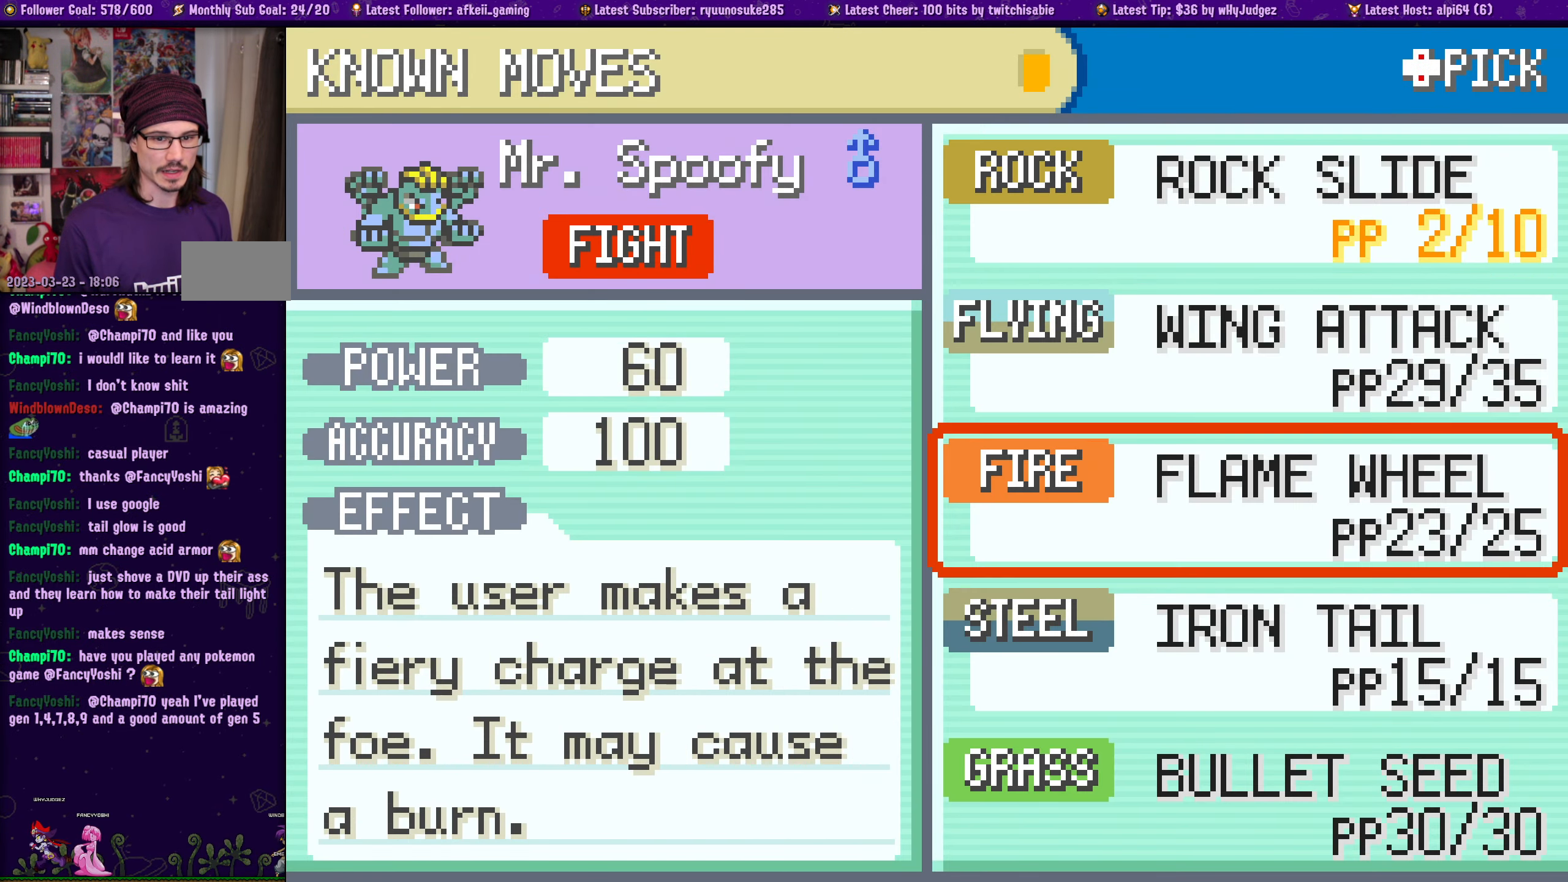
{"dt_ms": 500, "buttons": ["DPAD_DOWN"], "left_stick": "center", "right_stick": "center", "events": [[100, "DPAD_DOWN", "down"], [234, "DPAD_DOWN", "up"], [484, "DPAD_DOWN", "down"]]}
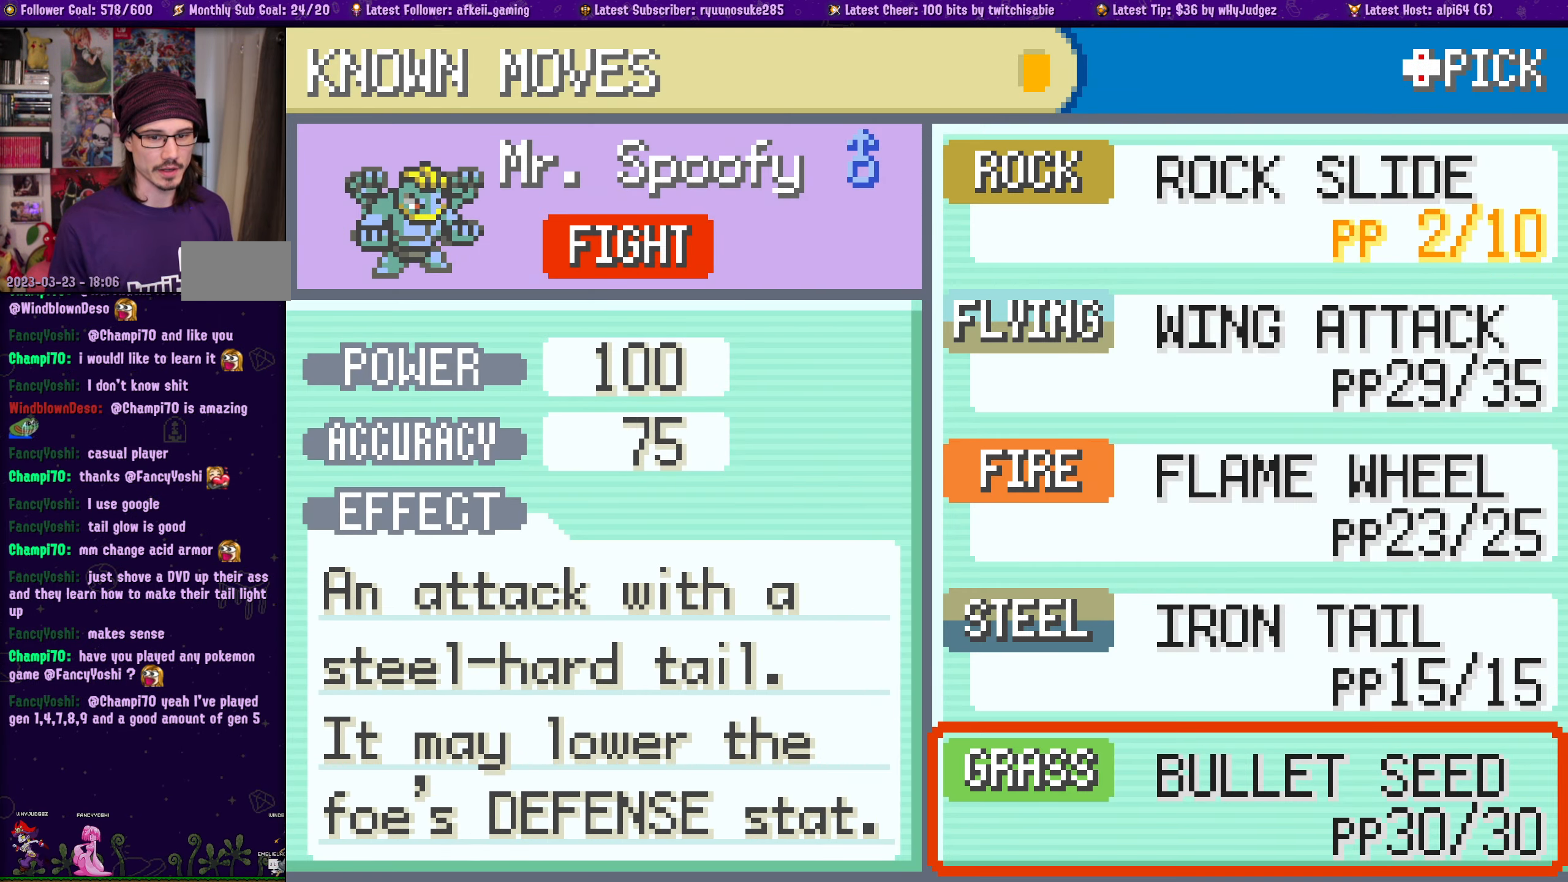
{"dt_ms": 500, "buttons": [], "left_stick": "center", "right_stick": "center", "events": [[117, "DPAD_DOWN", "up"]]}
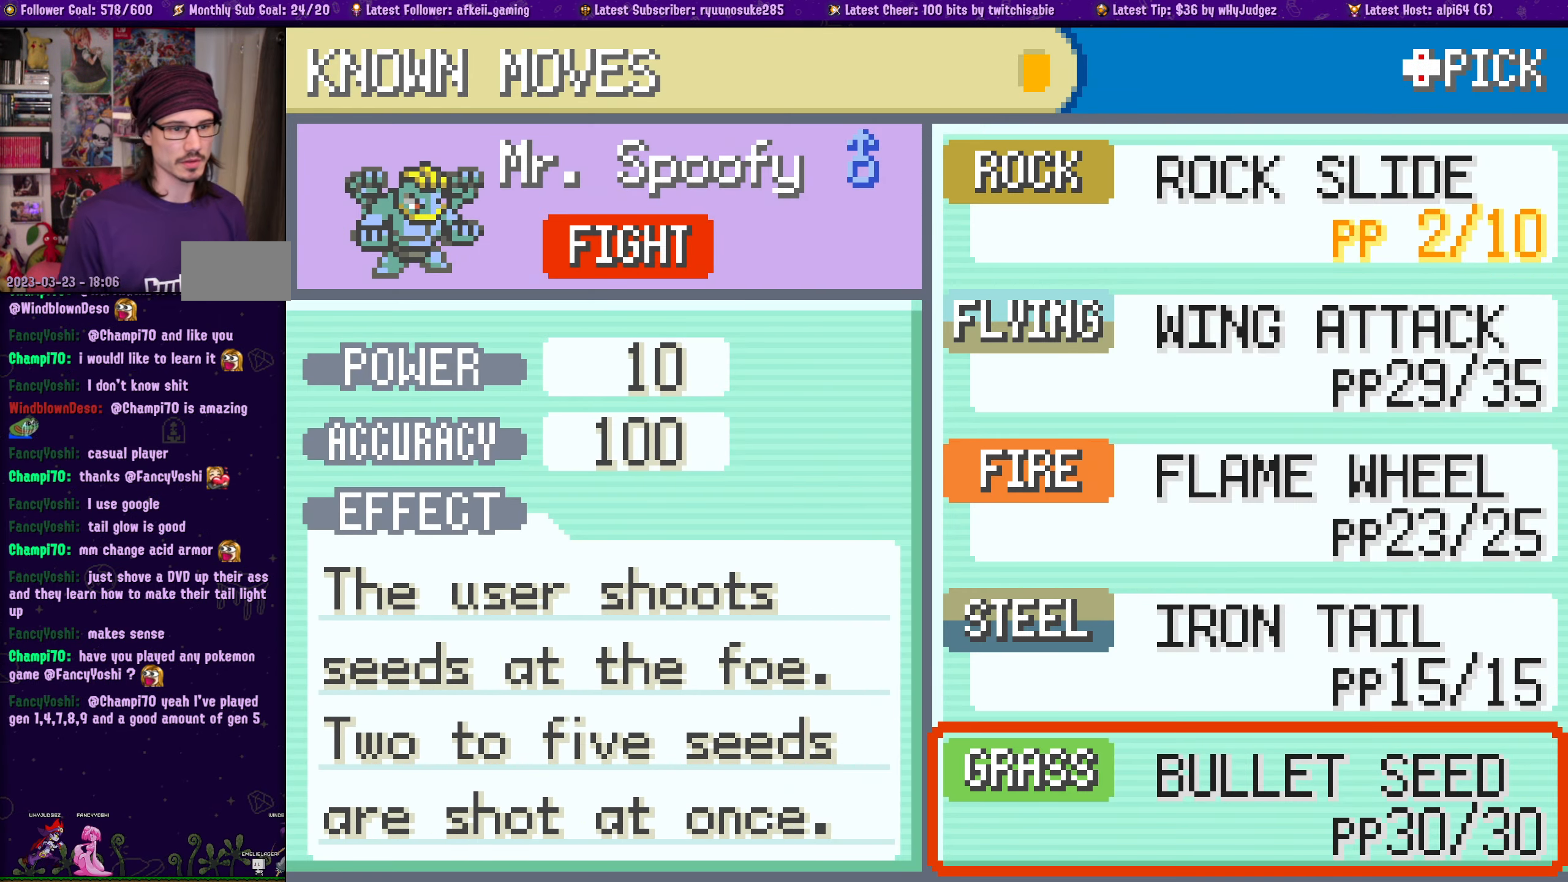
{"dt_ms": 500, "buttons": [], "left_stick": "center", "right_stick": "center", "events": []}
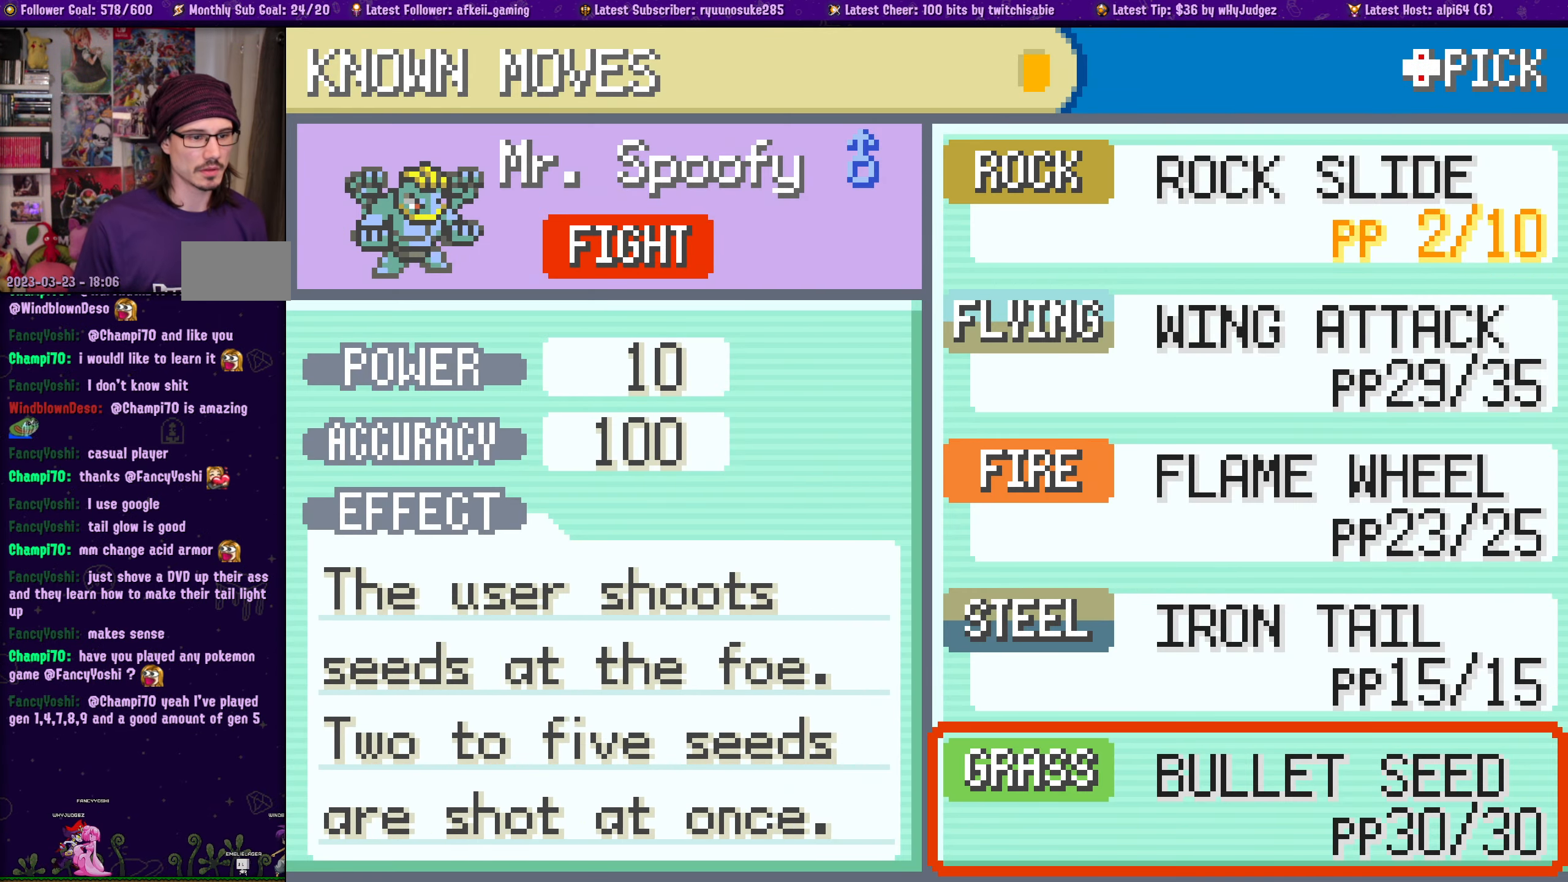
{"dt_ms": 500, "buttons": [], "left_stick": "center", "right_stick": "center", "events": []}
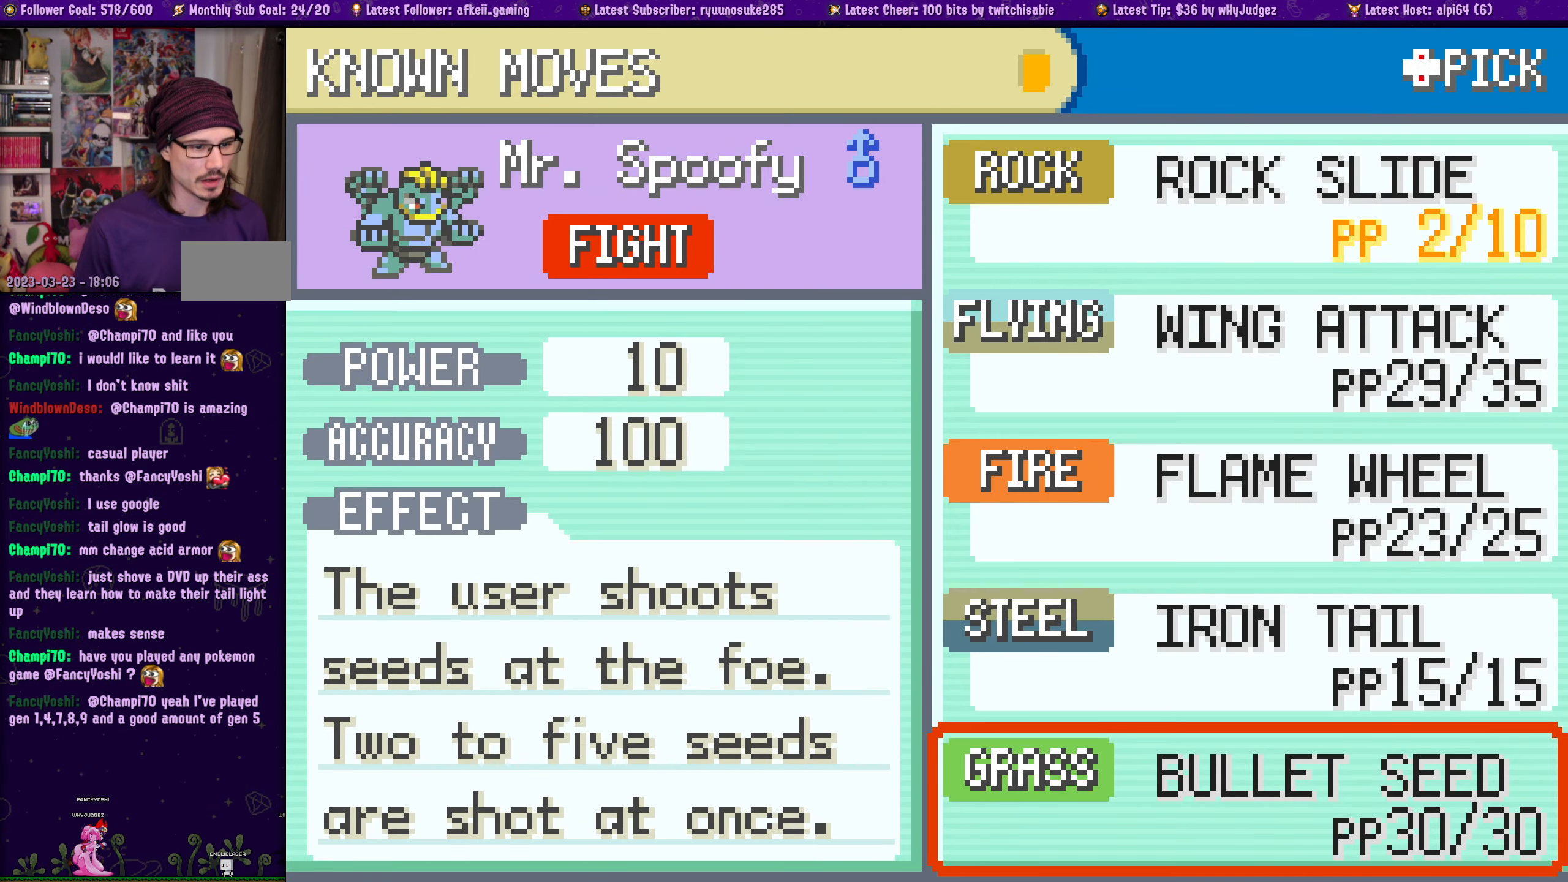
{"dt_ms": 1000, "buttons": [], "left_stick": "center", "right_stick": "center"}
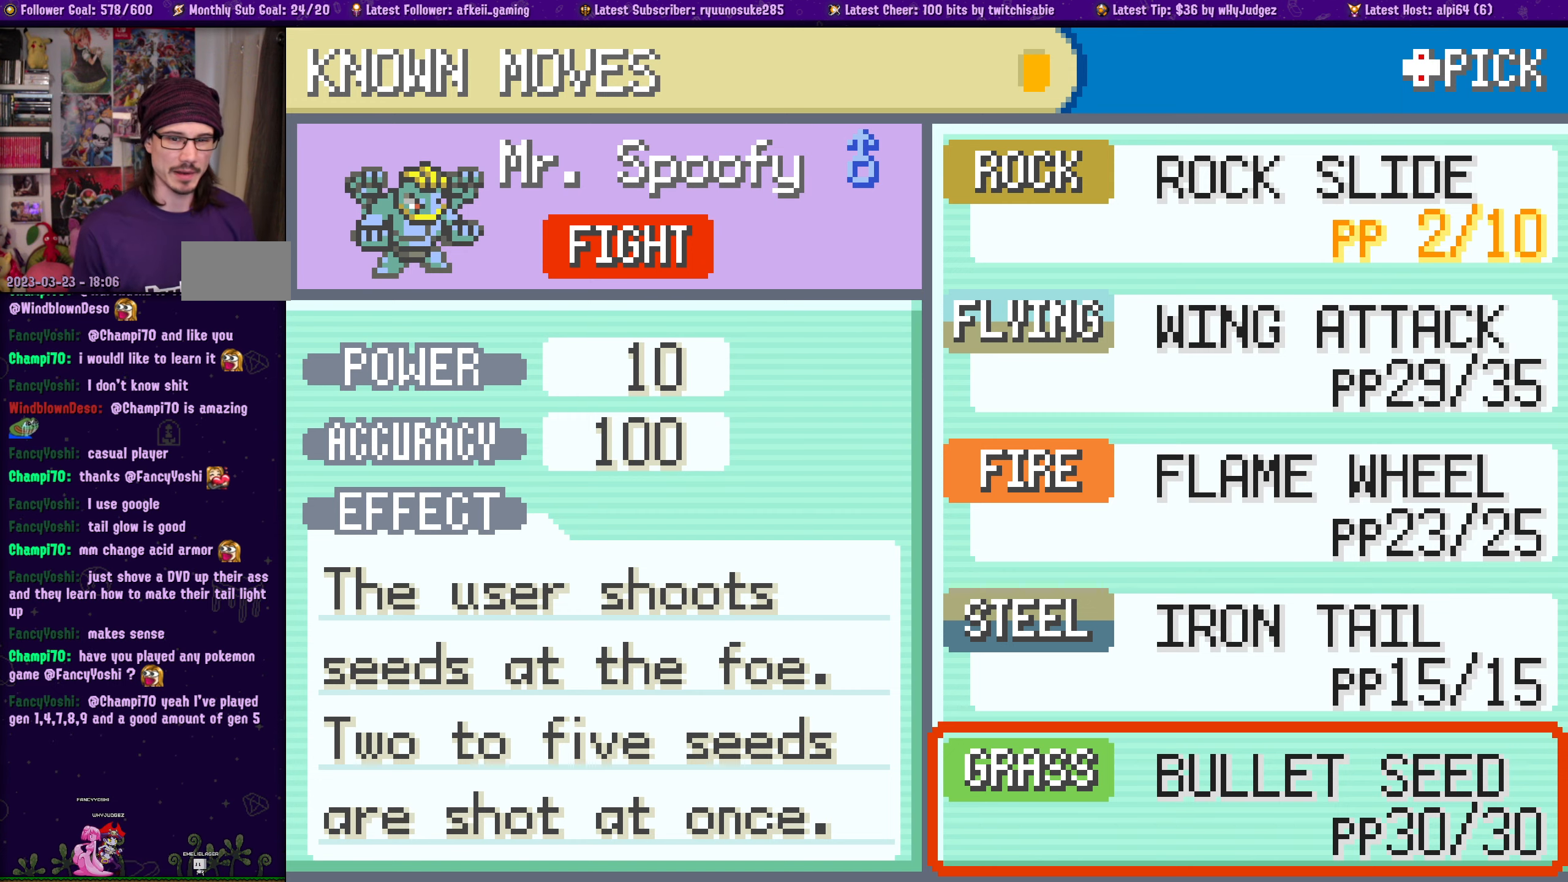
{"dt_ms": 500, "buttons": [], "left_stick": "center", "right_stick": "center", "events": [[183, "DPAD_UP", "down"], [250, "DPAD_UP", "up"]]}
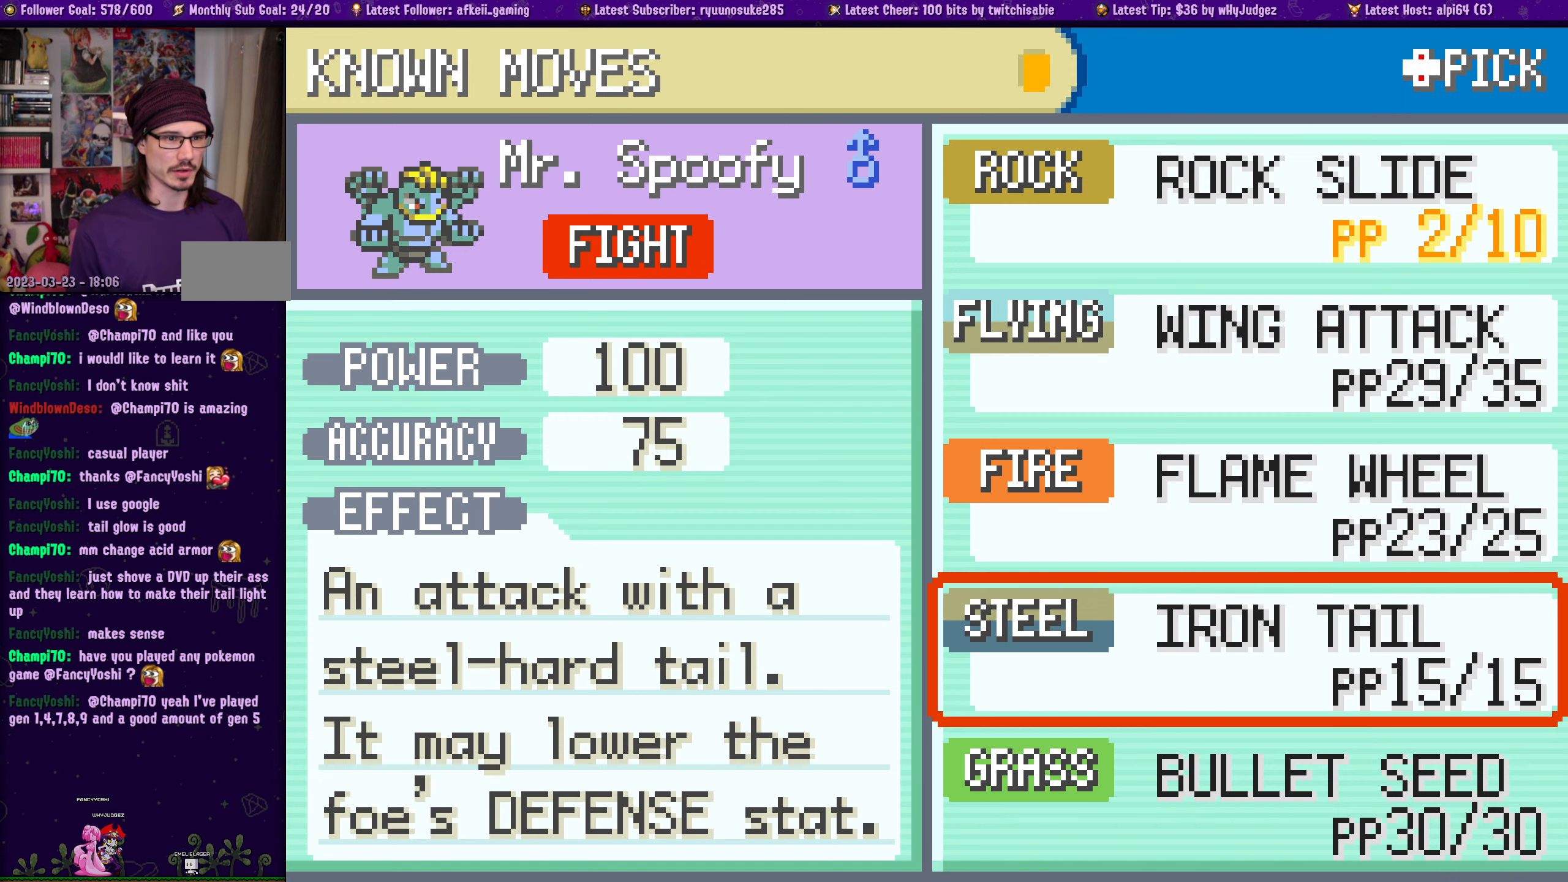
{"dt_ms": 500, "buttons": [], "left_stick": "center", "right_stick": "center", "events": []}
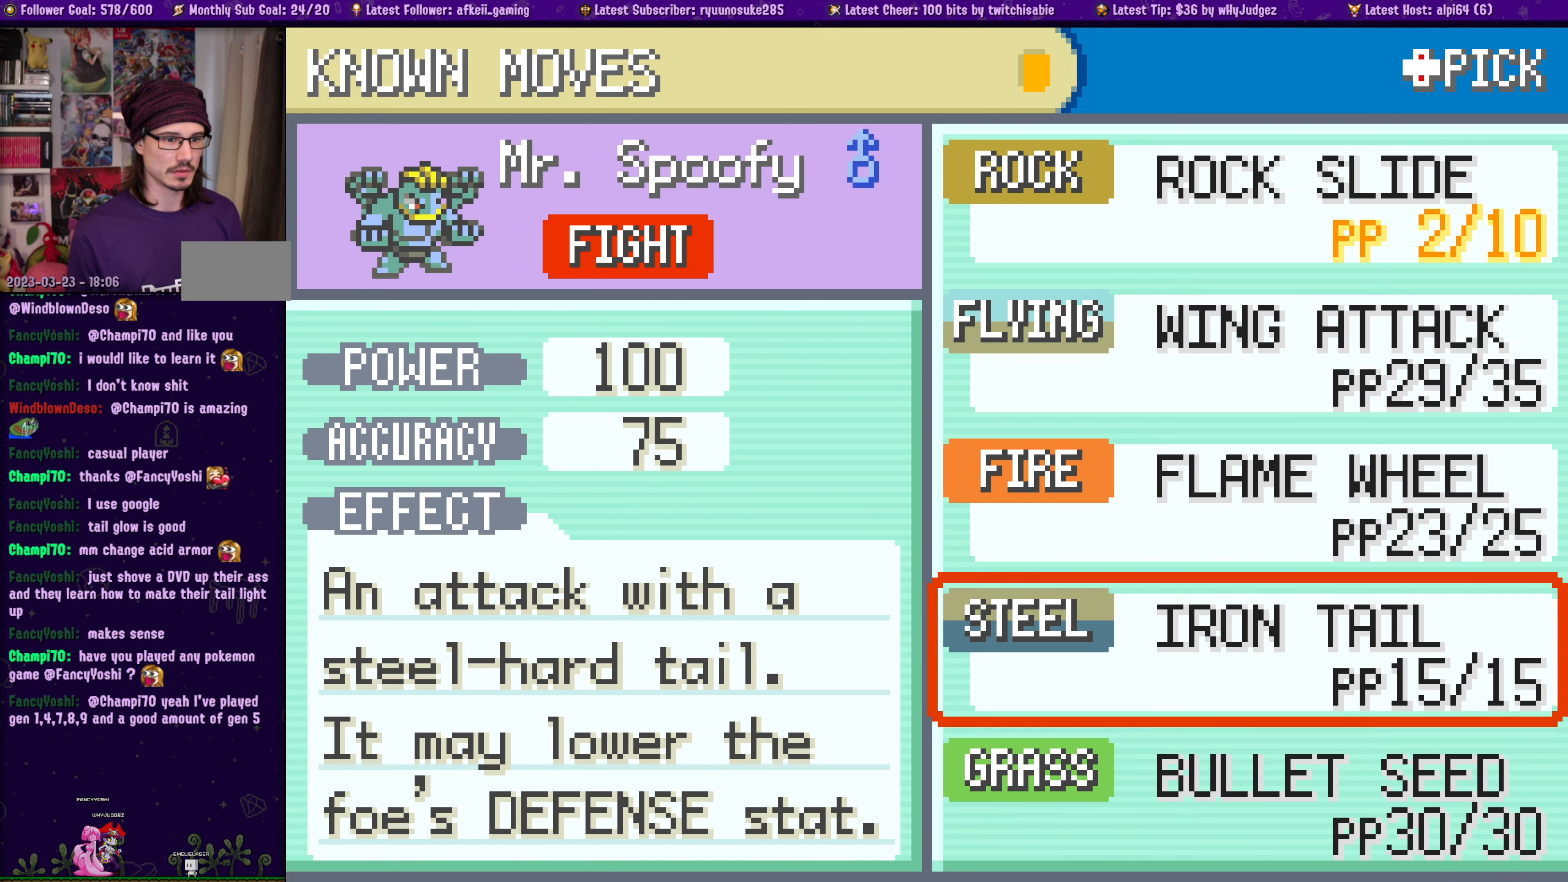
{"dt_ms": 500, "buttons": [], "left_stick": "center", "right_stick": "center", "events": [[316, "SQUARE", "down"], [500, "SQUARE", "up"]]}
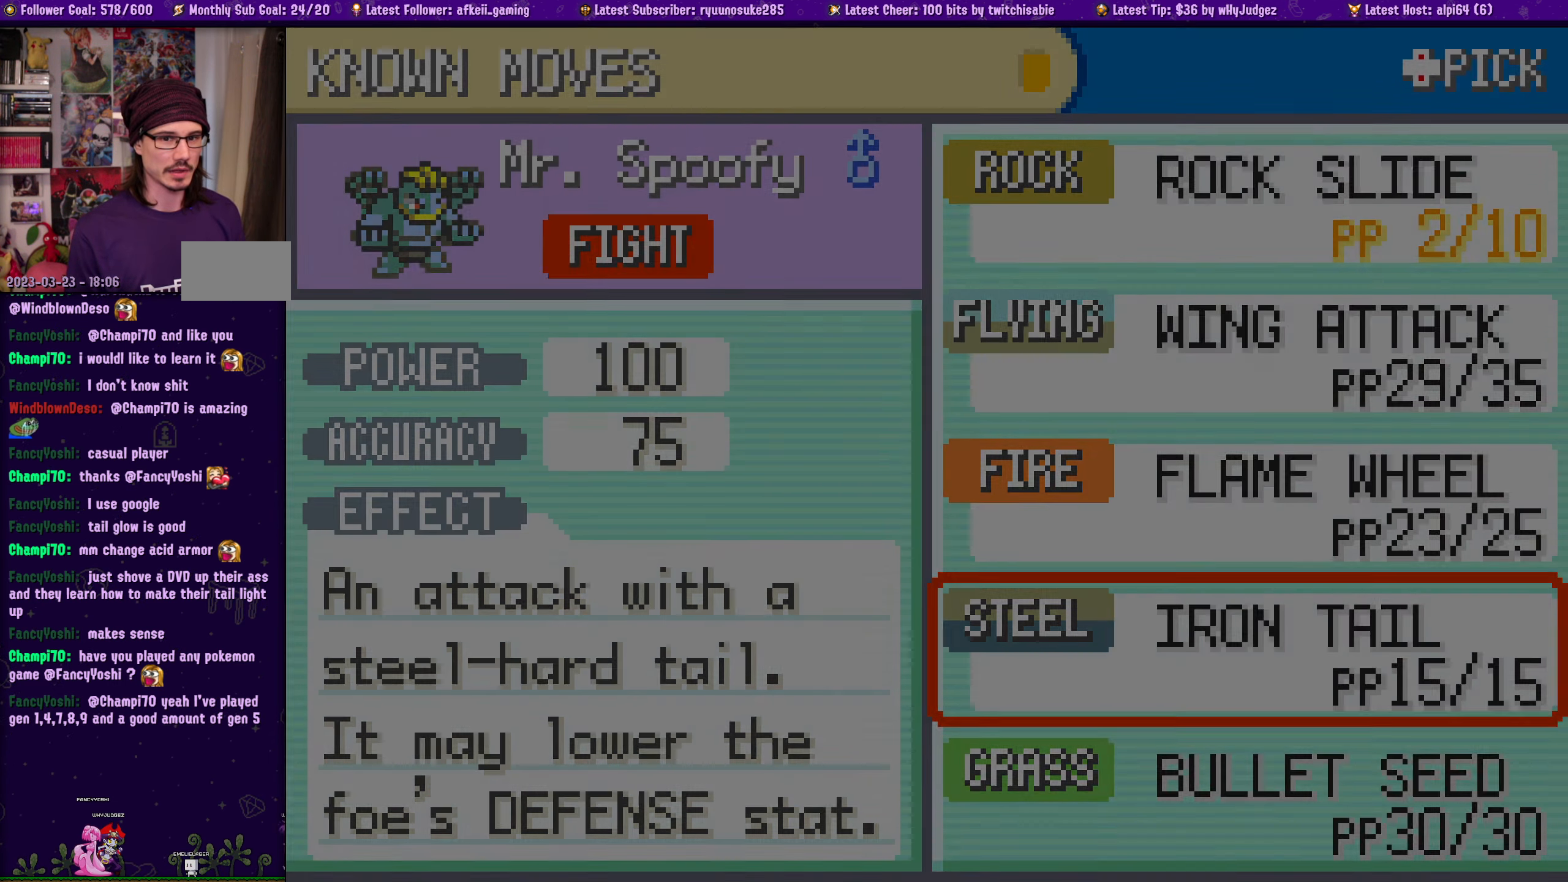
{"dt_ms": 500, "buttons": [], "left_stick": "center", "right_stick": "center", "events": []}
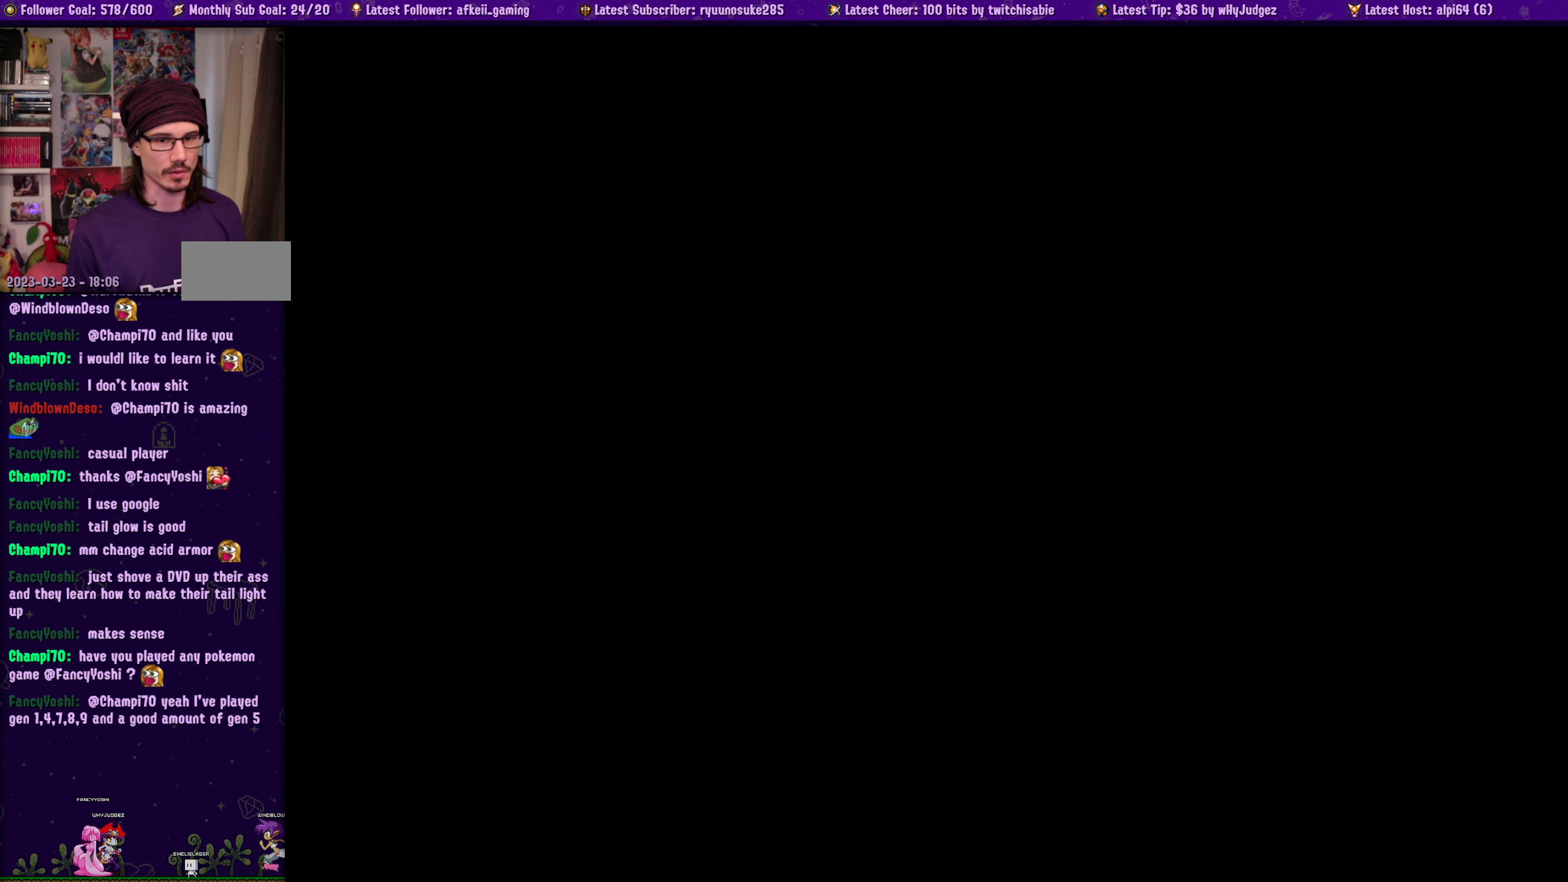
{"dt_ms": 500, "buttons": [], "left_stick": "center", "right_stick": "center", "events": []}
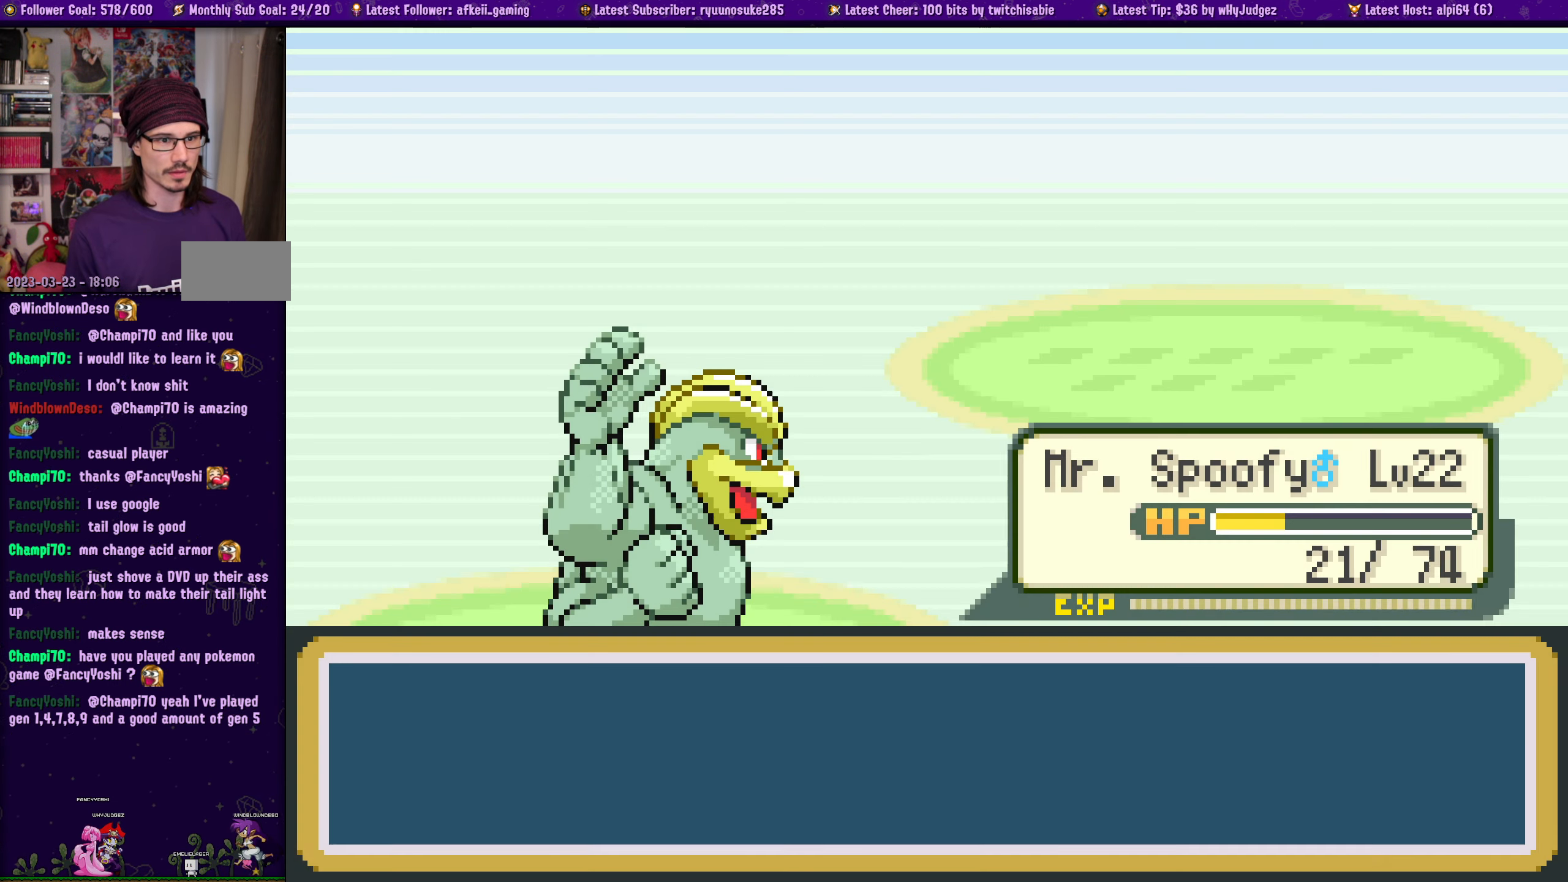
{"dt_ms": 500, "buttons": [], "left_stick": "center", "right_stick": "center", "events": []}
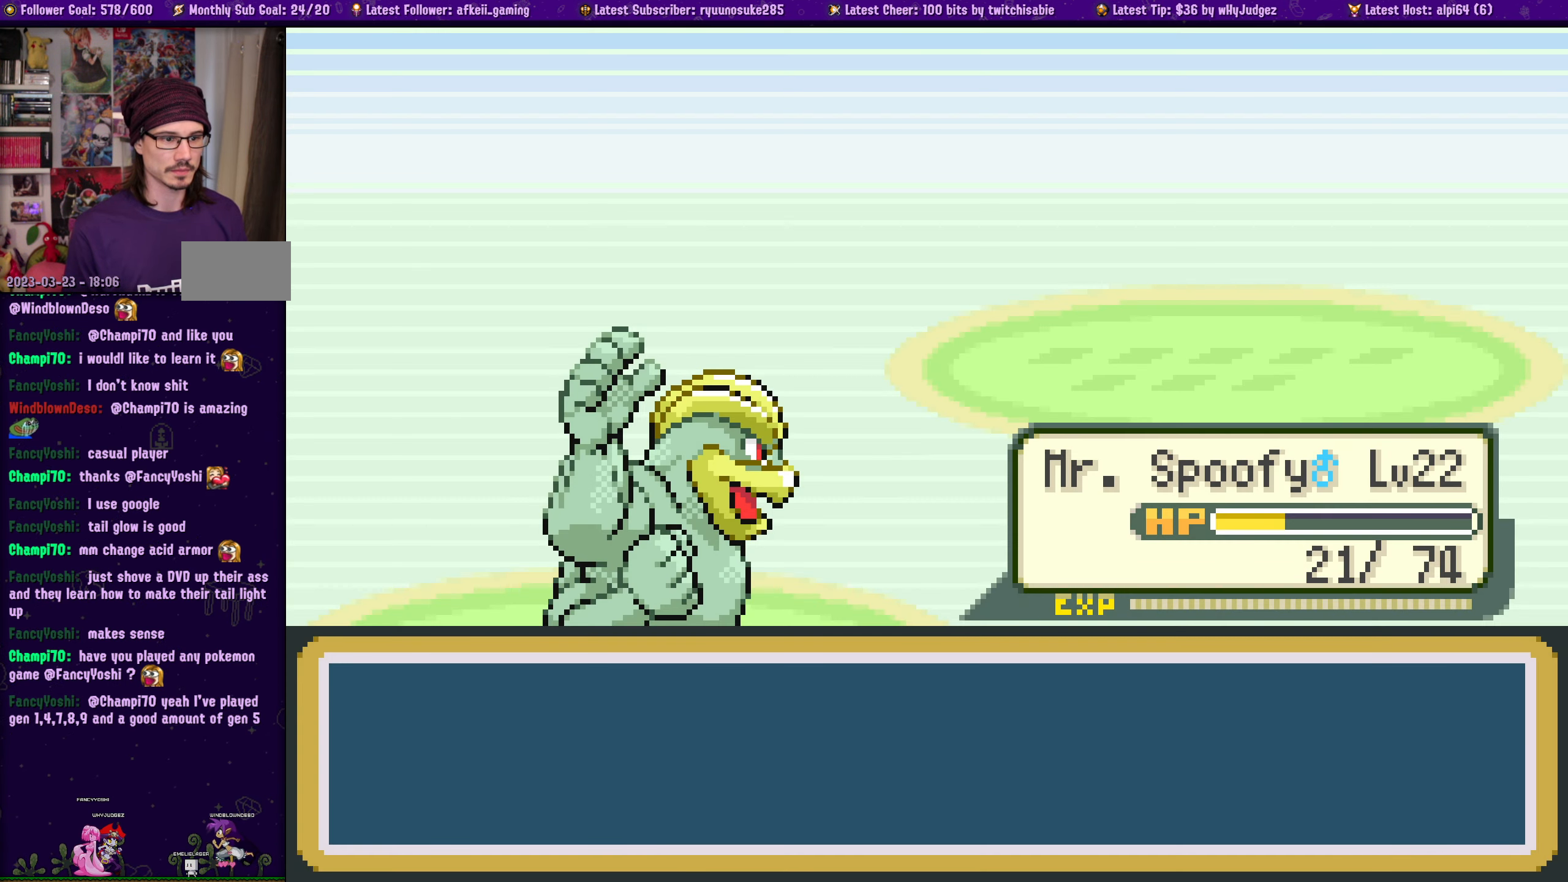
{"dt_ms": 500, "buttons": [], "left_stick": "center", "right_stick": "center", "events": []}